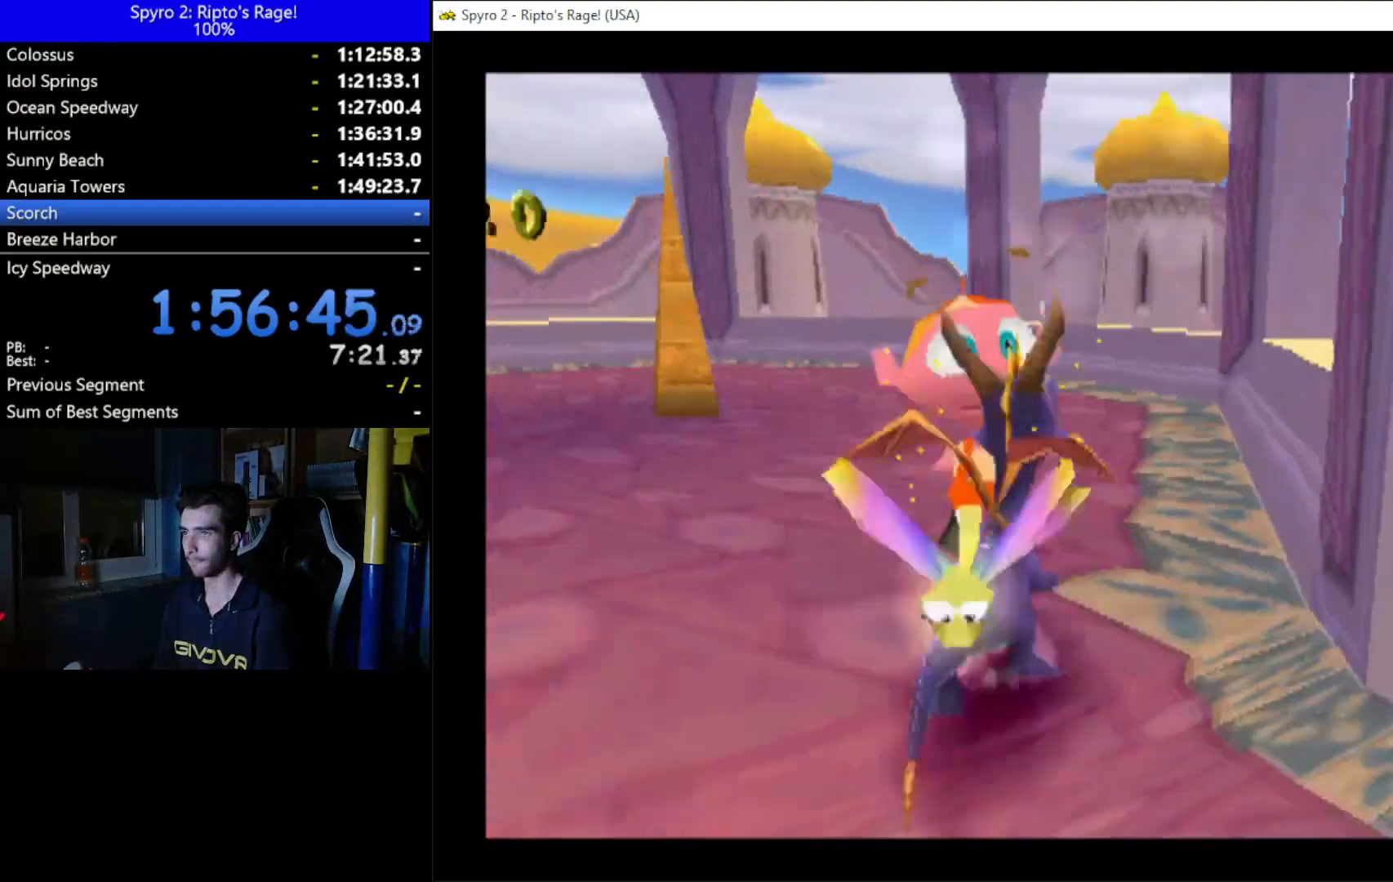
Gameplay with a controller (Xbox layout); each line is a JSON object with the inputs held at the frame after it. "events" lists button and stick changes between this image and that frame as [ms after this image, input, new state], when the widget could be followed in between. Not read: START.
{"buttons": ["DPAD_UP"], "left_stick": "center", "right_stick": "center", "events": [[67, "DPAD_RIGHT", "down"], [67, "DPAD_UP", "down"], [267, "A", "down"], [333, "DPAD_RIGHT", "up"], [367, "A", "up"]]}
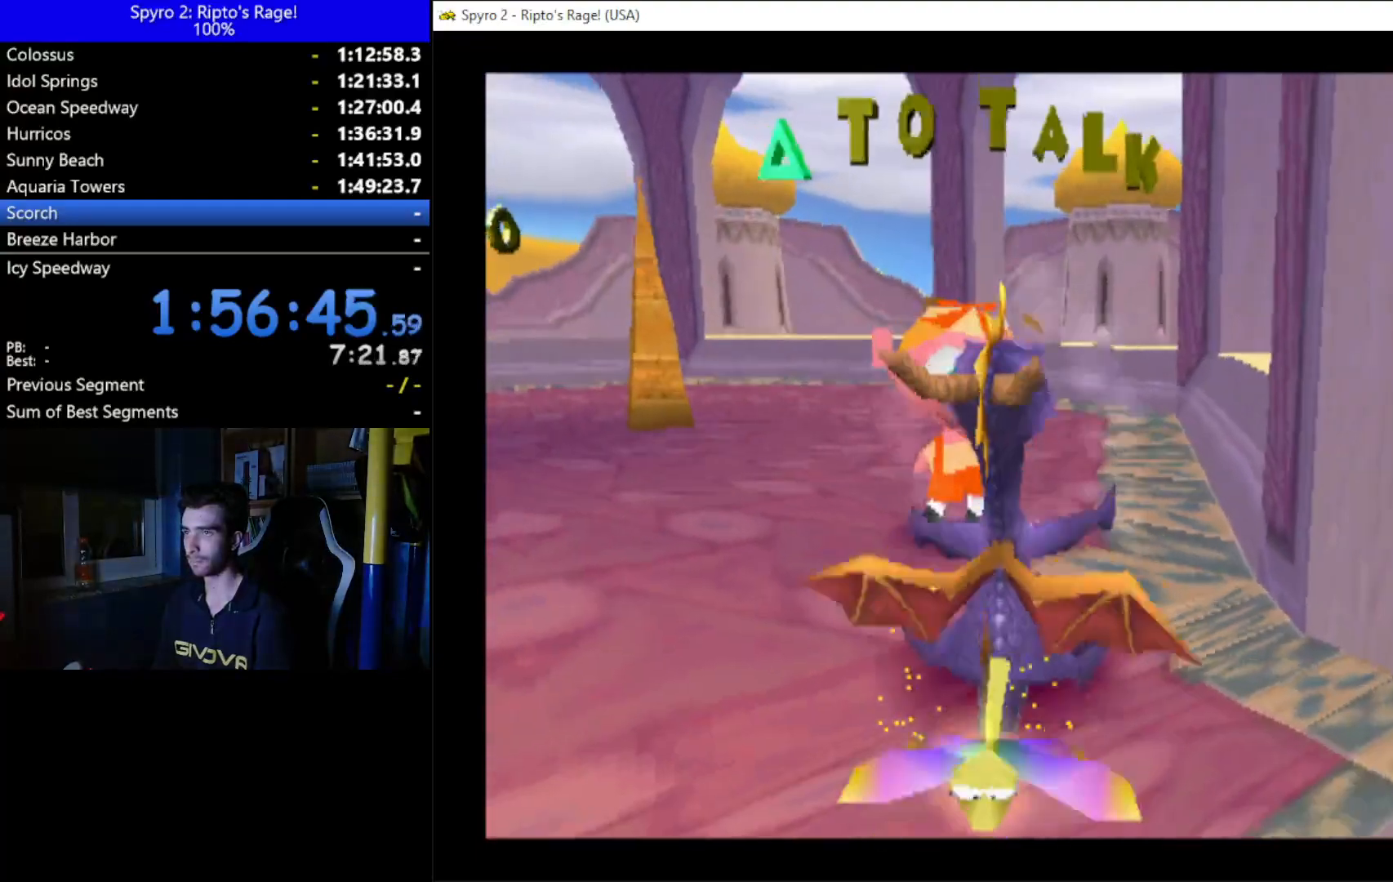
{"buttons": ["DPAD_UP"], "left_stick": "center", "right_stick": "center", "events": [[33, "DPAD_RIGHT", "down"], [433, "DPAD_RIGHT", "up"]]}
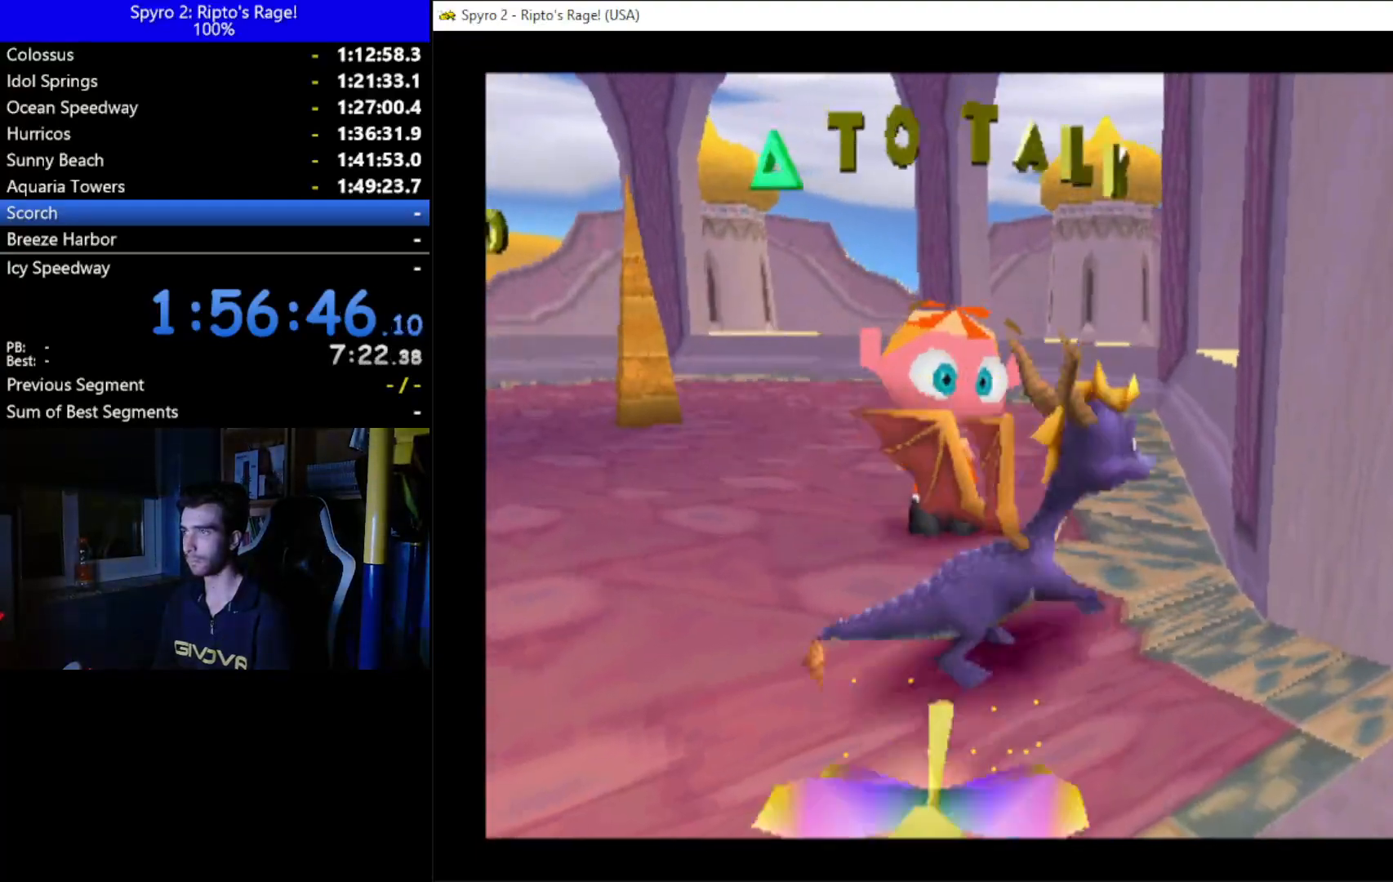
{"buttons": ["X", "DPAD_UP", "DPAD_LEFT"], "left_stick": "center", "right_stick": "center", "events": [[267, "X", "down"], [467, "DPAD_LEFT", "down"]]}
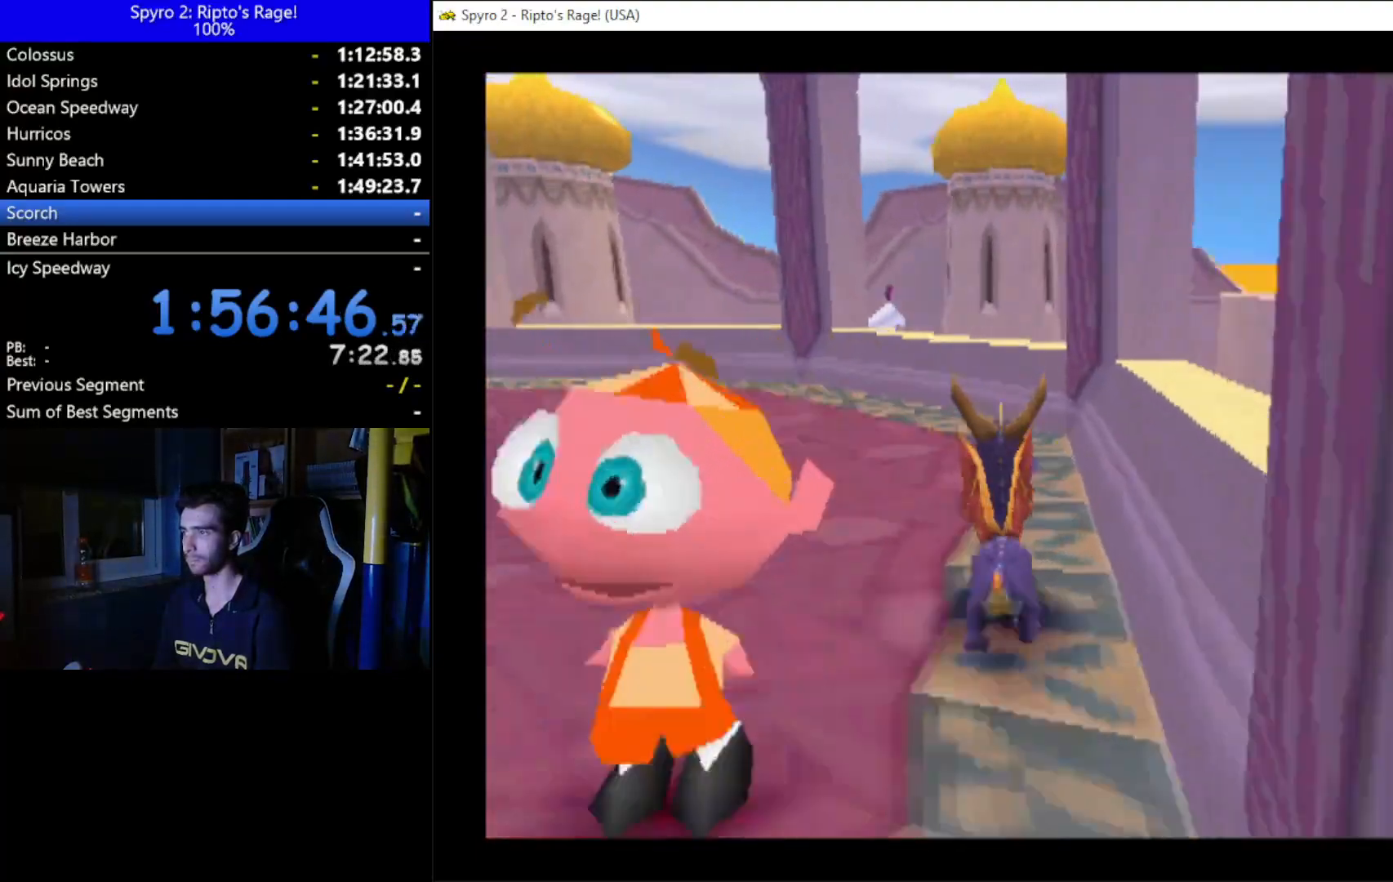
{"buttons": ["X"], "left_stick": "center", "right_stick": "center", "events": [[467, "DPAD_LEFT", "up"], [467, "DPAD_UP", "up"]]}
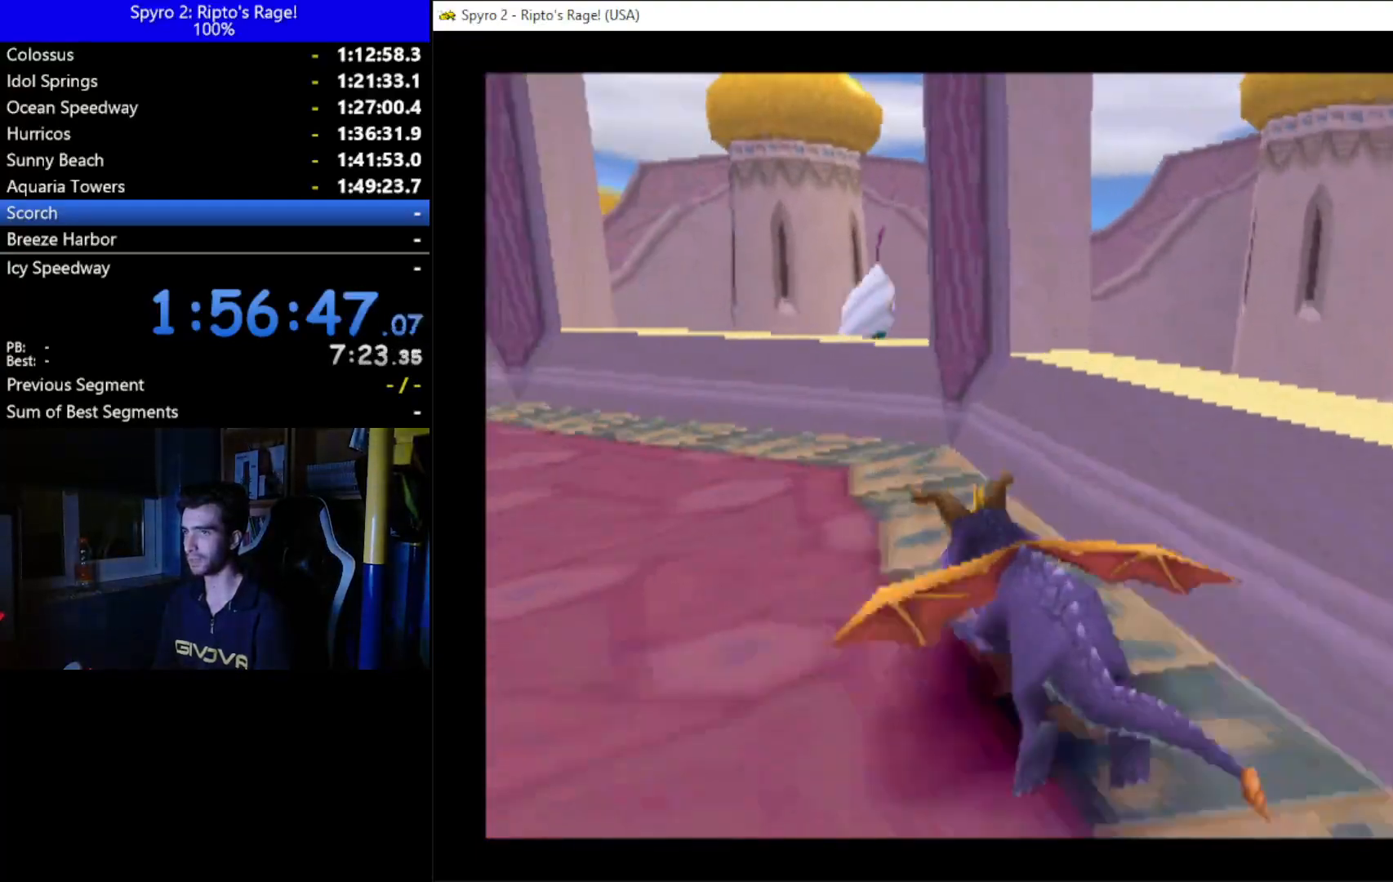
{"buttons": ["X", "DPAD_LEFT"], "left_stick": "center", "right_stick": "center", "events": [[100, "DPAD_LEFT", "down"]]}
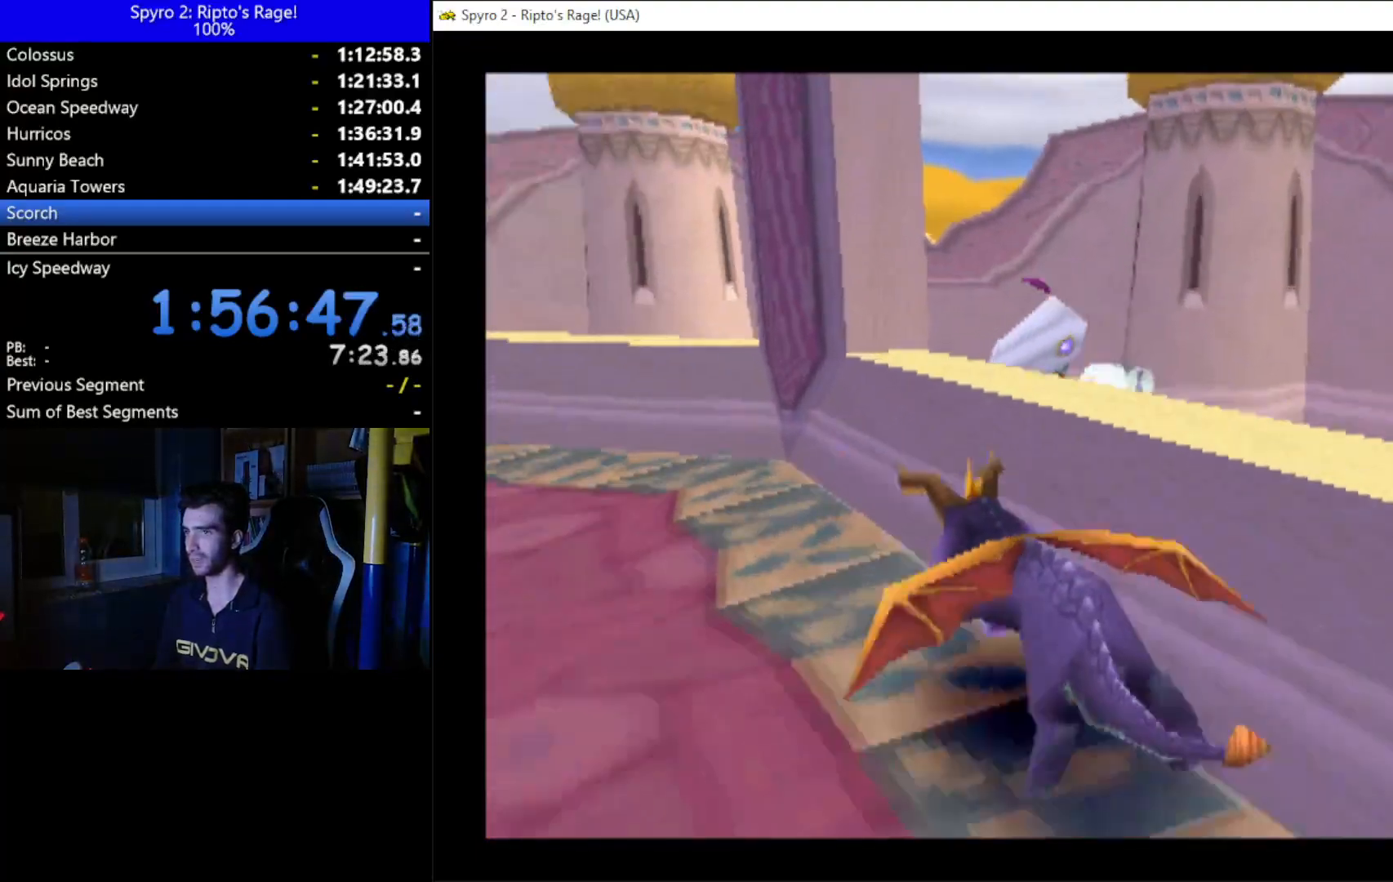
{"buttons": ["DPAD_UP", "DPAD_LEFT"], "left_stick": "center", "right_stick": "center", "events": [[33, "X", "up"], [100, "DPAD_UP", "down"]]}
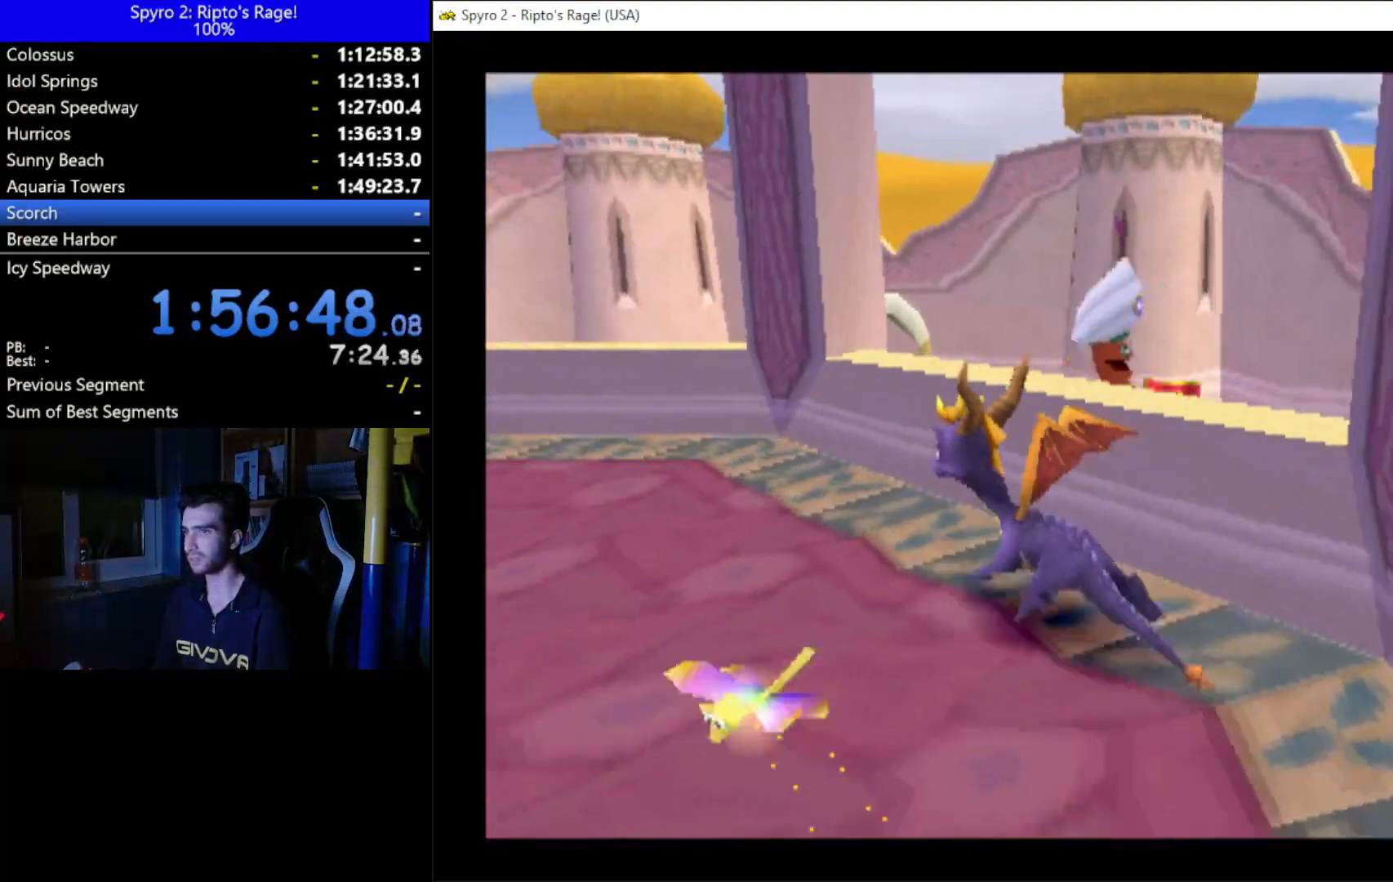
{"buttons": ["DPAD_UP", "DPAD_LEFT"], "left_stick": "center", "right_stick": "center", "events": []}
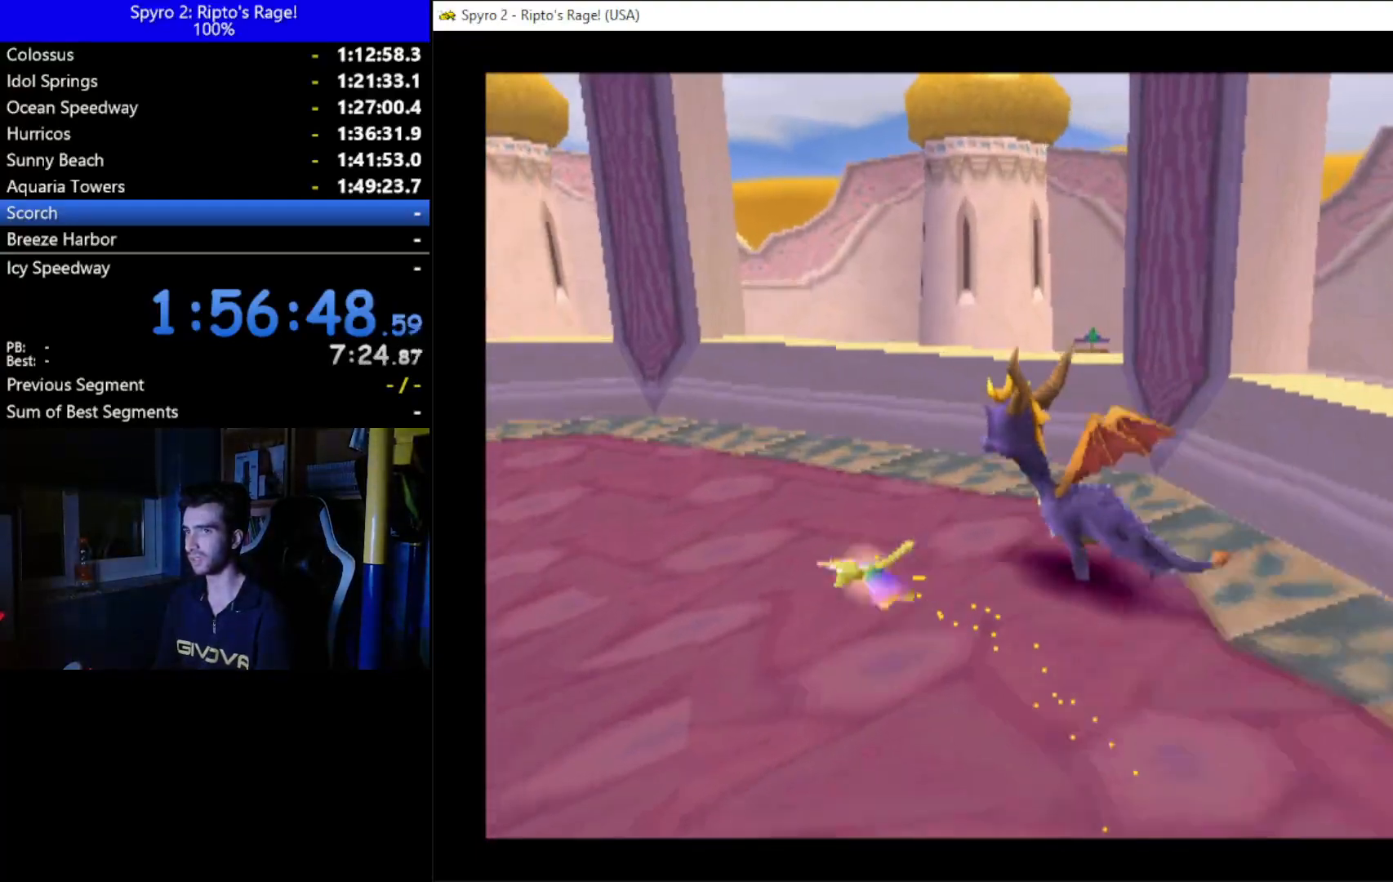
{"buttons": ["DPAD_UP", "DPAD_LEFT"], "left_stick": "center", "right_stick": "center", "events": []}
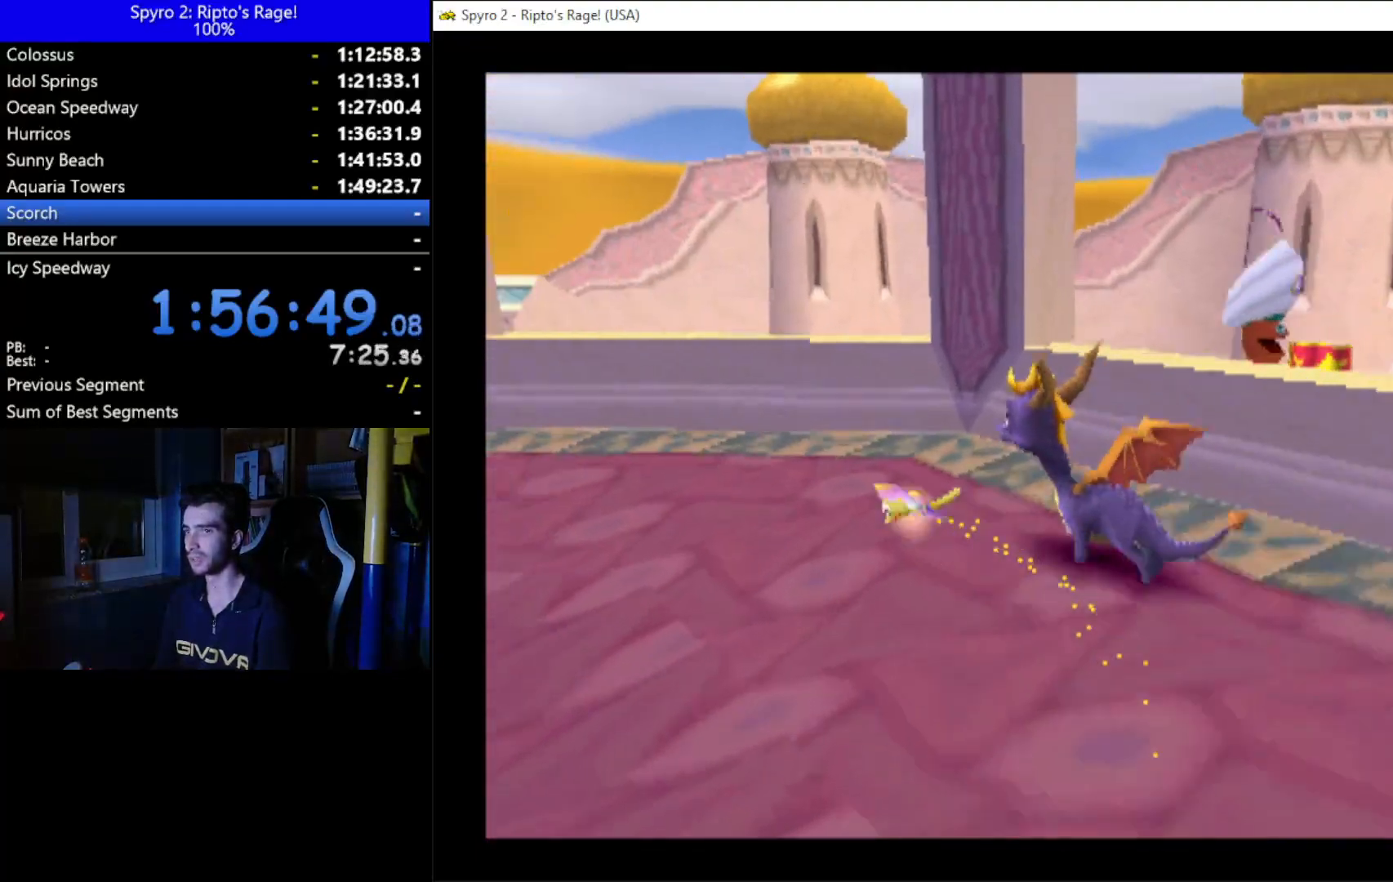
{"buttons": ["DPAD_LEFT"], "left_stick": "center", "right_stick": "center", "events": [[300, "DPAD_UP", "up"]]}
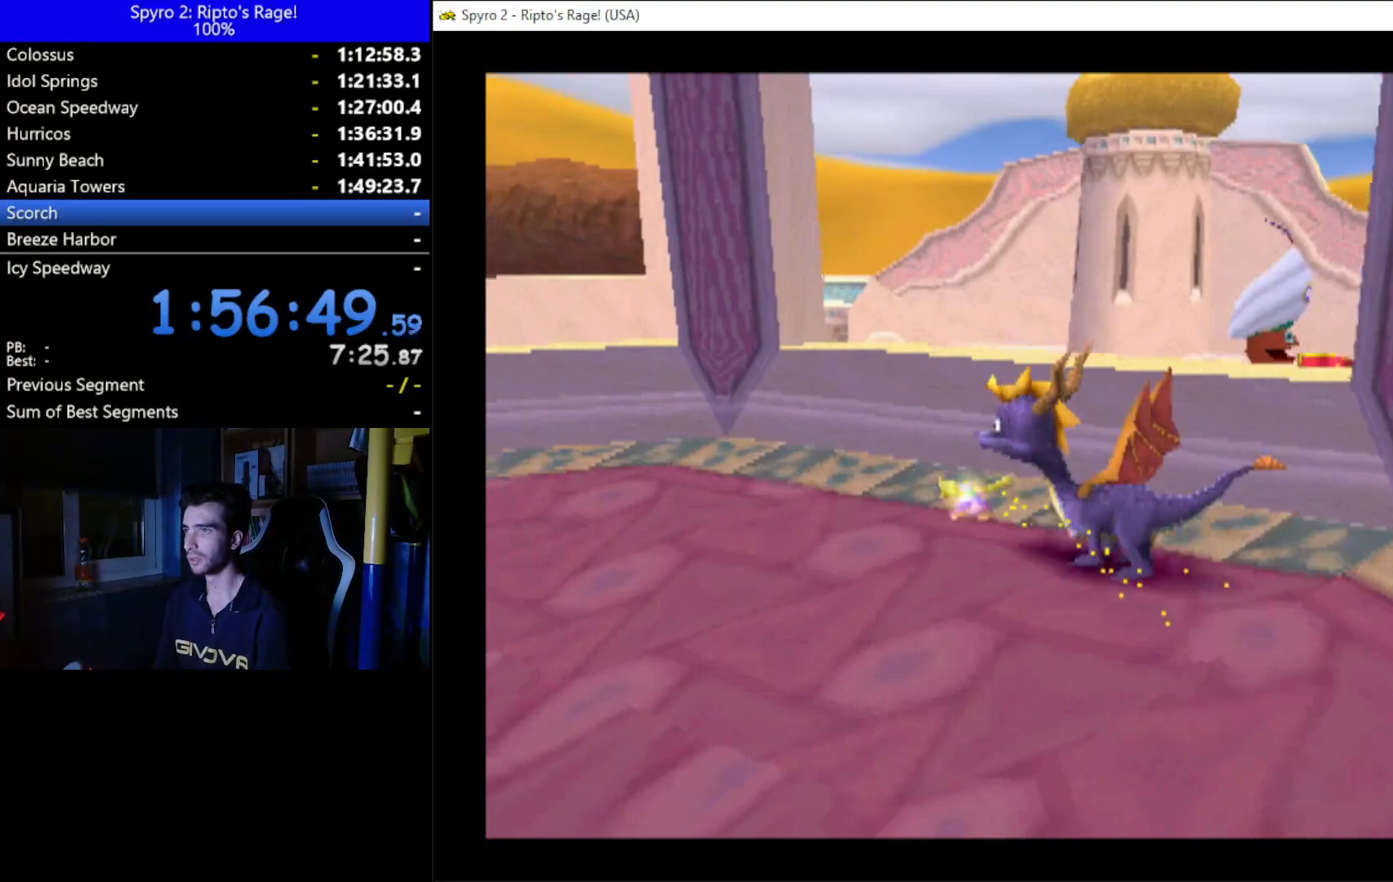
{"buttons": [], "left_stick": "center", "right_stick": "center", "events": [[167, "DPAD_UP", "down"], [233, "DPAD_LEFT", "up"], [333, "DPAD_UP", "up"]]}
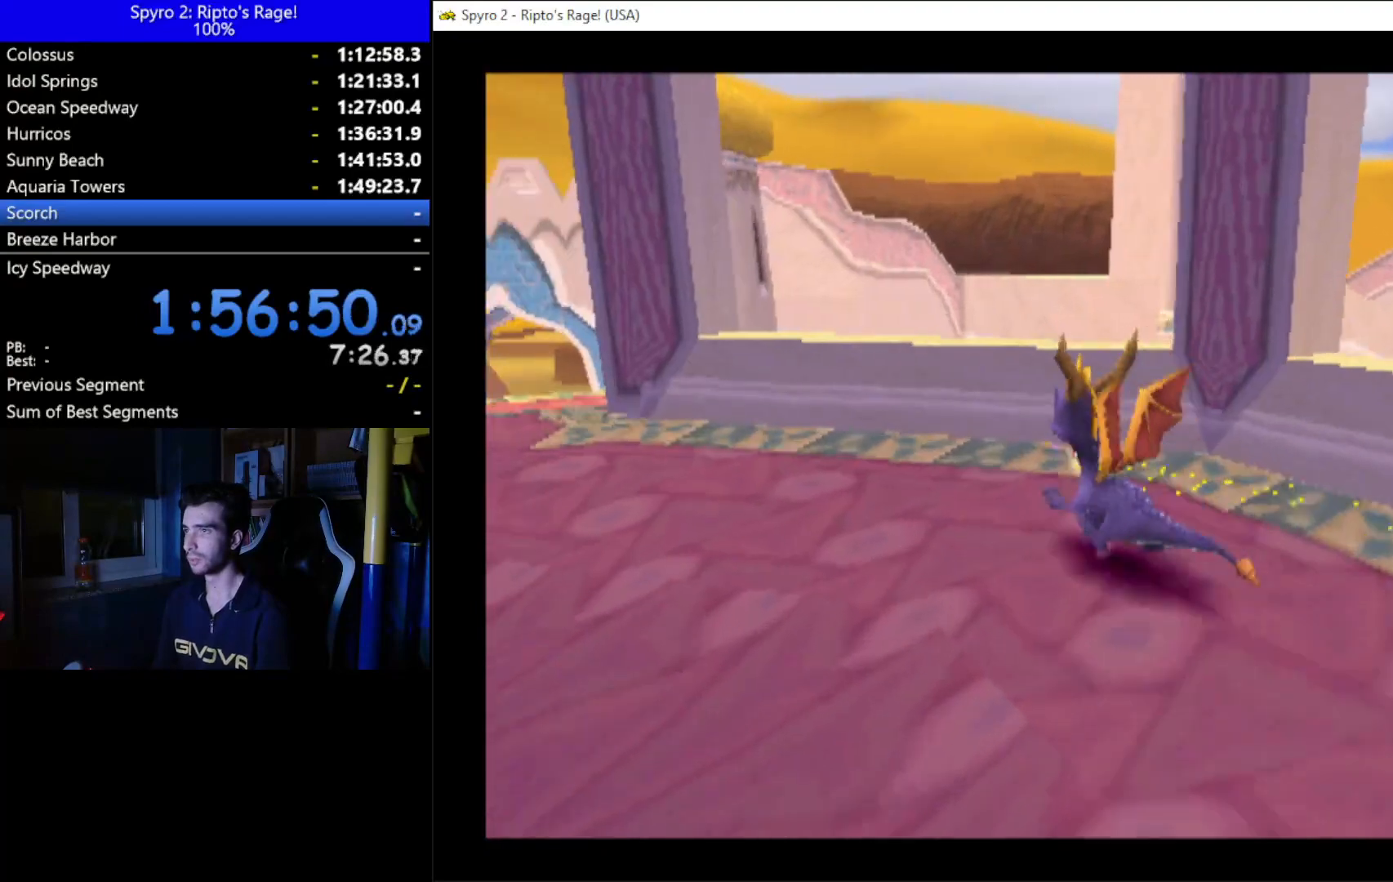
{"buttons": ["DPAD_UP"], "left_stick": "center", "right_stick": "center", "events": [[100, "DPAD_RIGHT", "down"], [200, "DPAD_UP", "down"], [267, "DPAD_RIGHT", "up"]]}
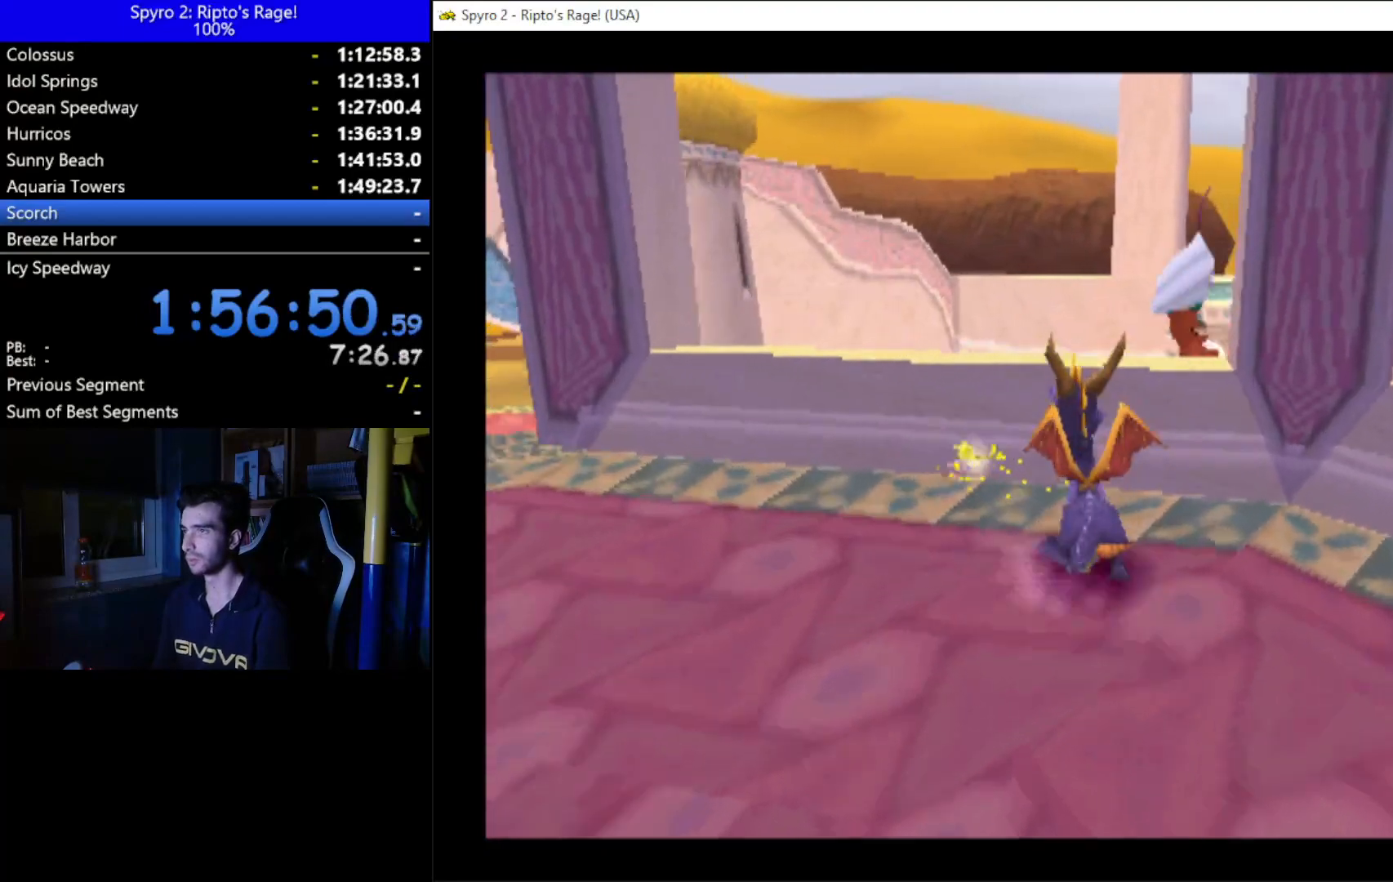
{"buttons": ["DPAD_LEFT"], "left_stick": "center", "right_stick": "center", "events": [[33, "DPAD_UP", "up"], [200, "DPAD_LEFT", "down"]]}
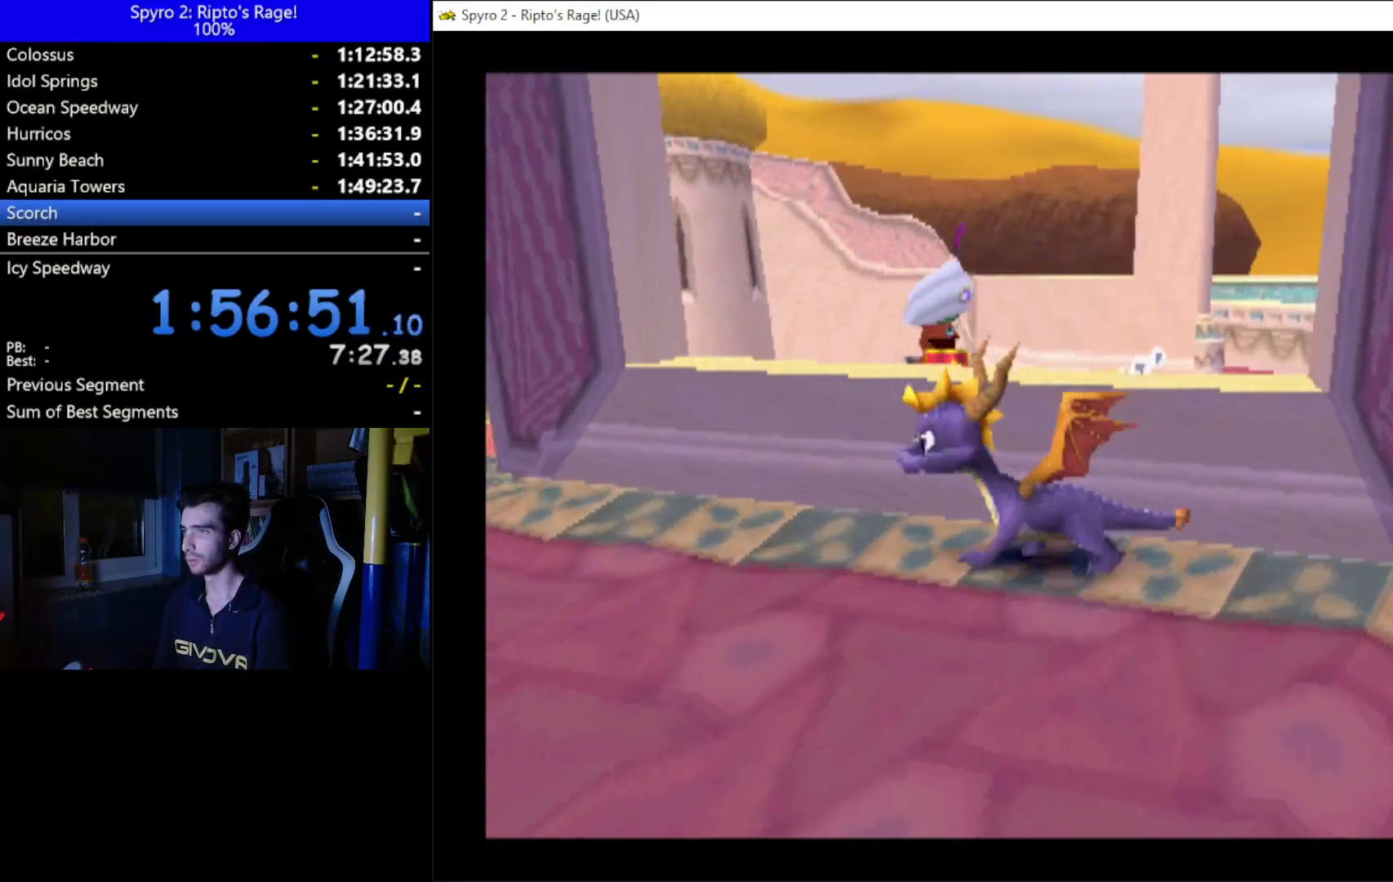
{"buttons": [], "left_stick": "center", "right_stick": "center", "events": [[200, "DPAD_LEFT", "up"]]}
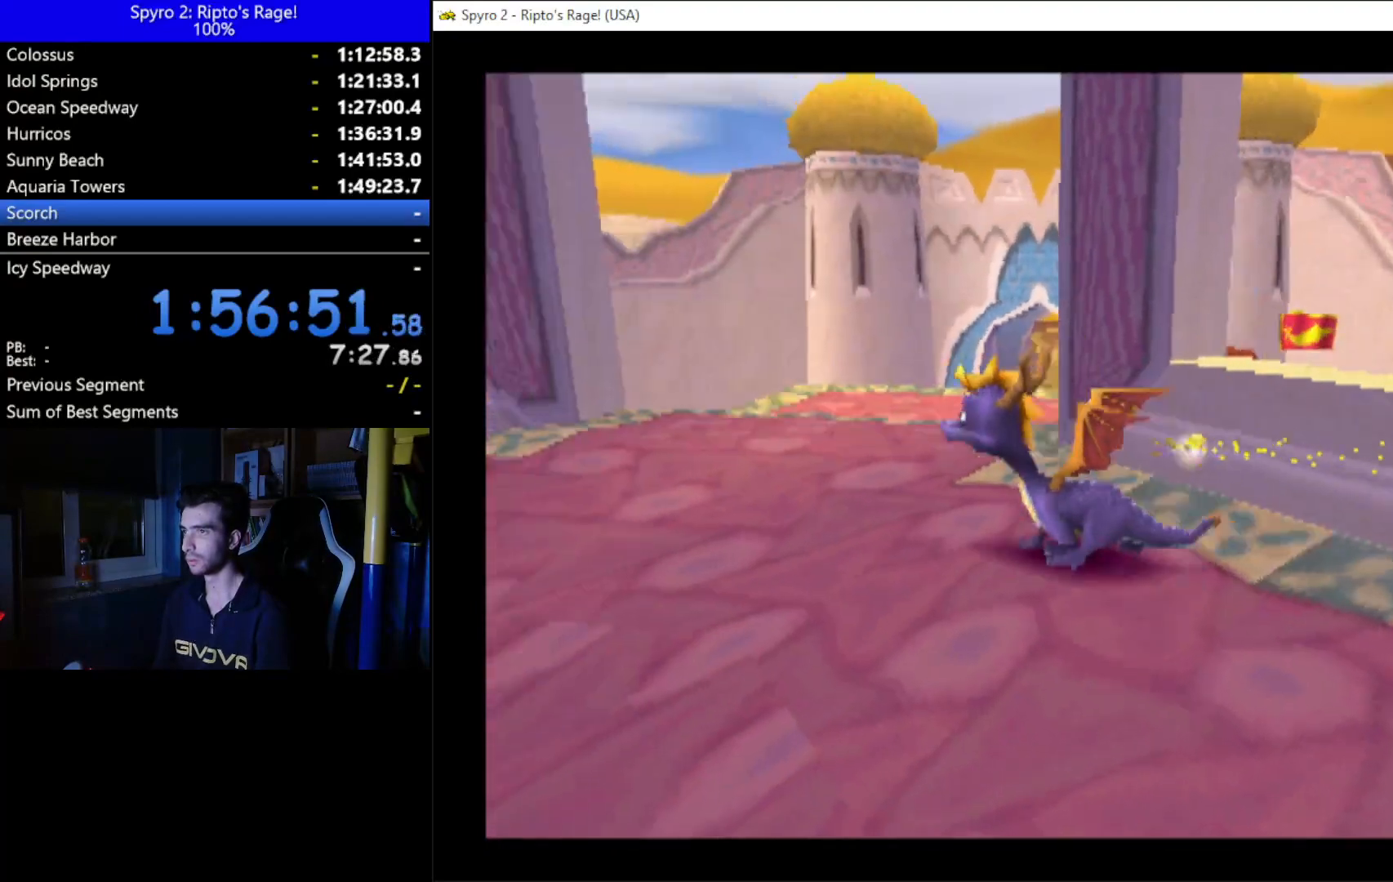
{"buttons": [], "left_stick": "center", "right_stick": "center", "events": []}
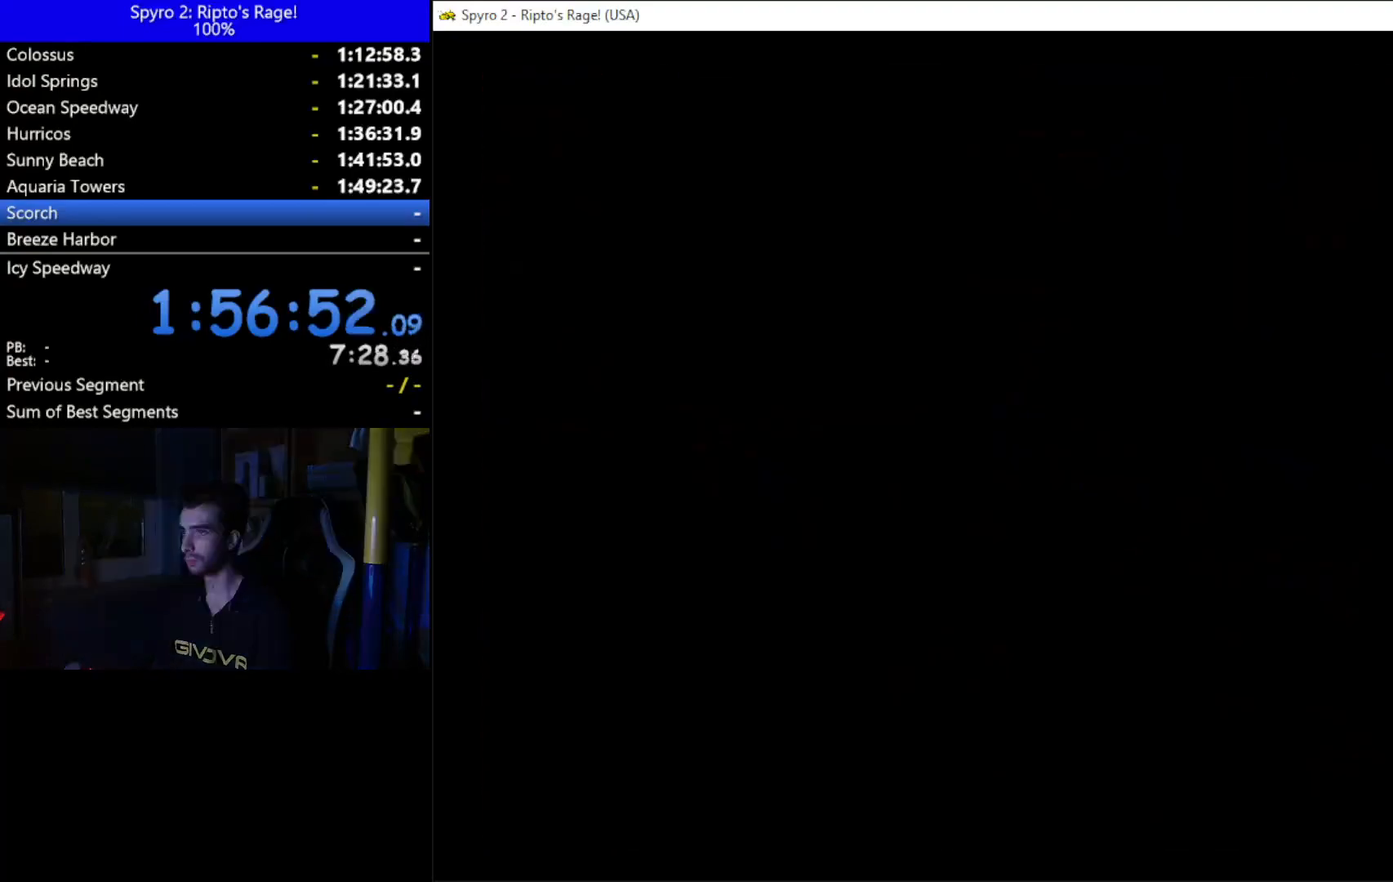
{"buttons": [], "left_stick": "center", "right_stick": "center", "events": []}
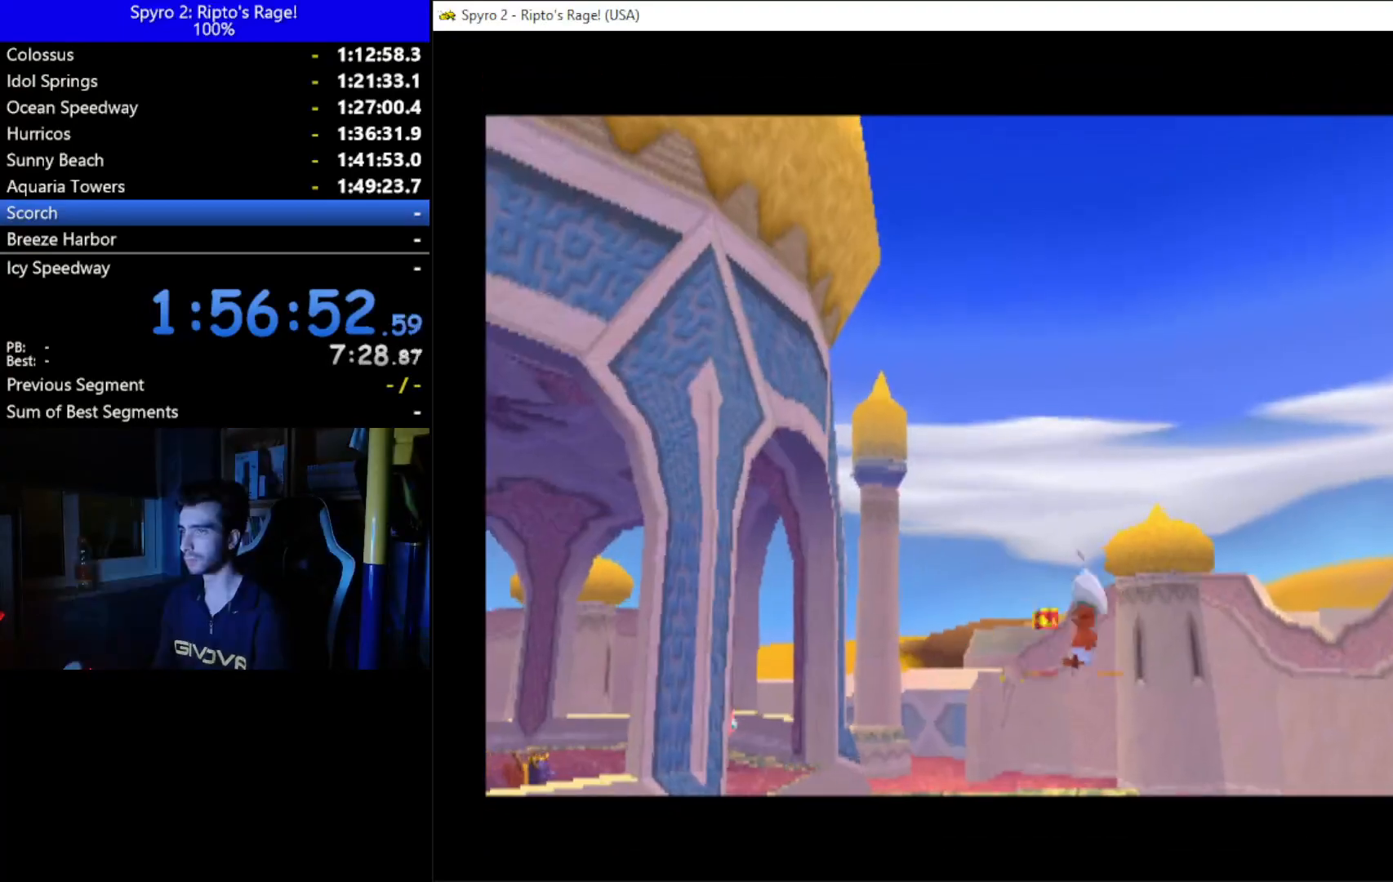
{"buttons": ["A"], "left_stick": "center", "right_stick": "center", "events": [[467, "A", "down"]]}
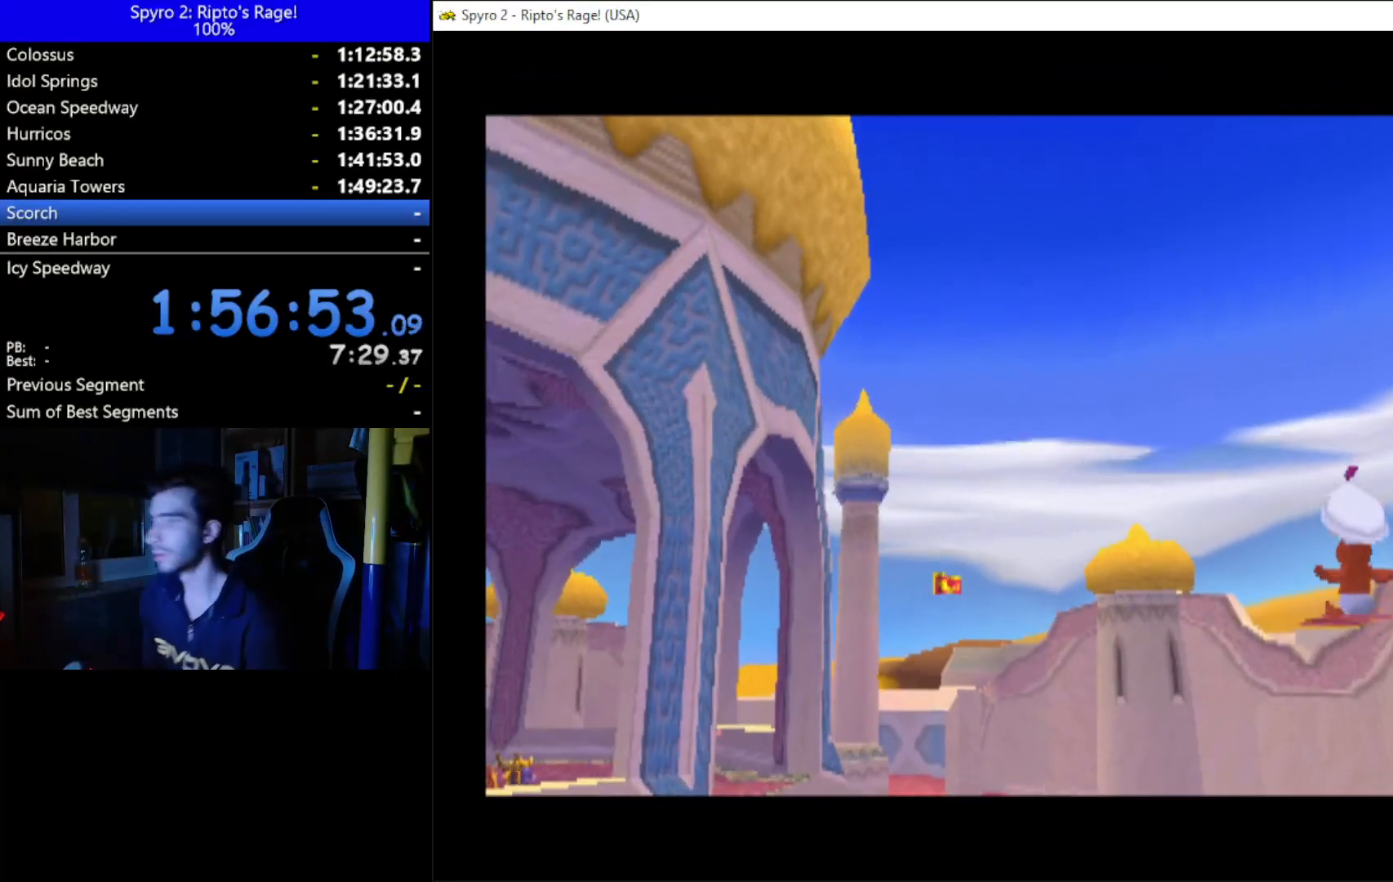
{"buttons": ["A"], "left_stick": "center", "right_stick": "center", "events": []}
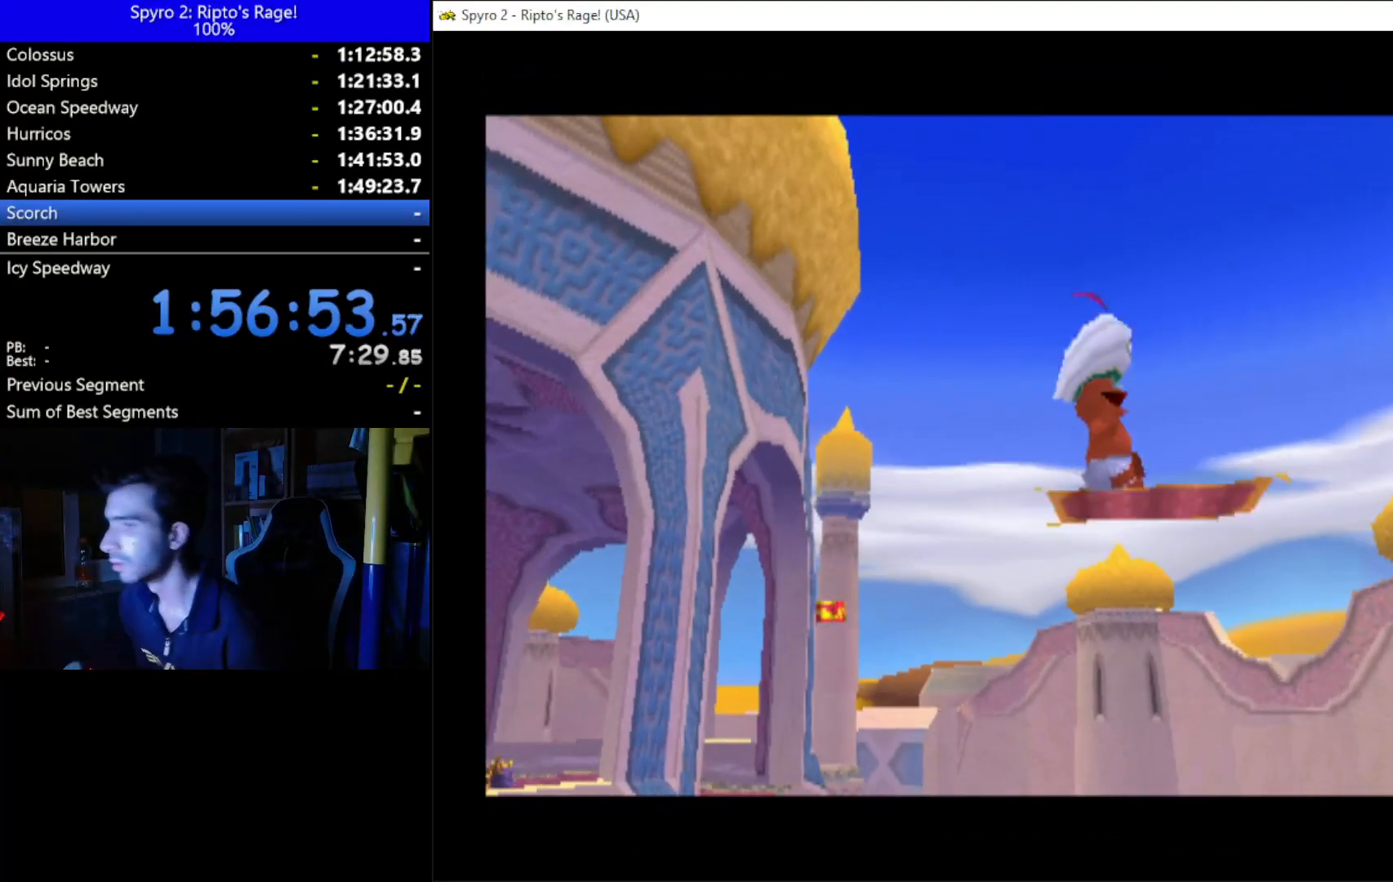
{"buttons": ["A"], "left_stick": "center", "right_stick": "center", "events": [[100, "A", "up"], [233, "A", "down"], [367, "A", "up"], [500, "A", "down"]]}
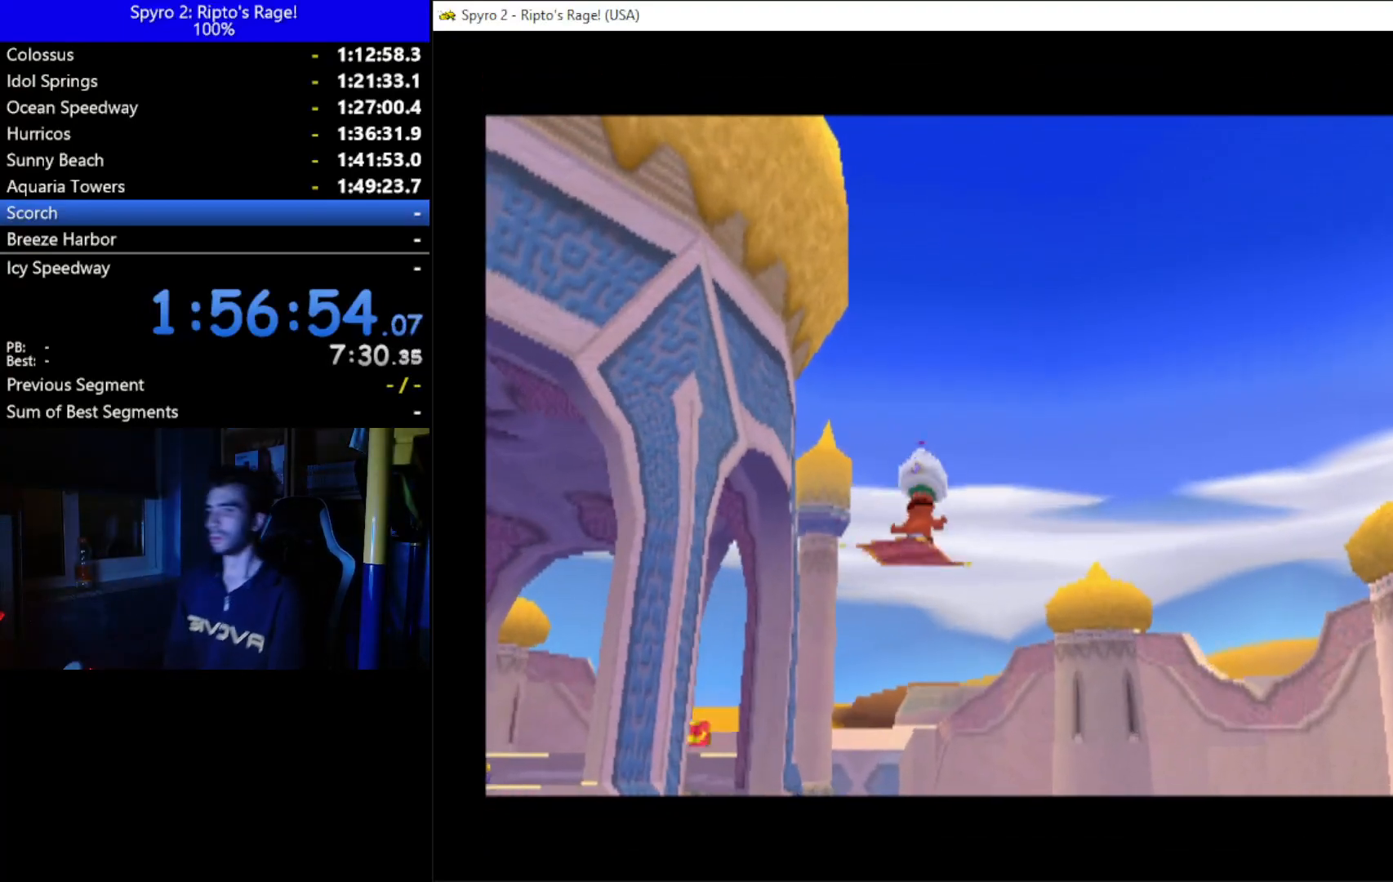
{"buttons": ["A"], "left_stick": "center", "right_stick": "center", "events": [[67, "A", "up"], [133, "A", "down"], [300, "A", "up"], [367, "A", "down"]]}
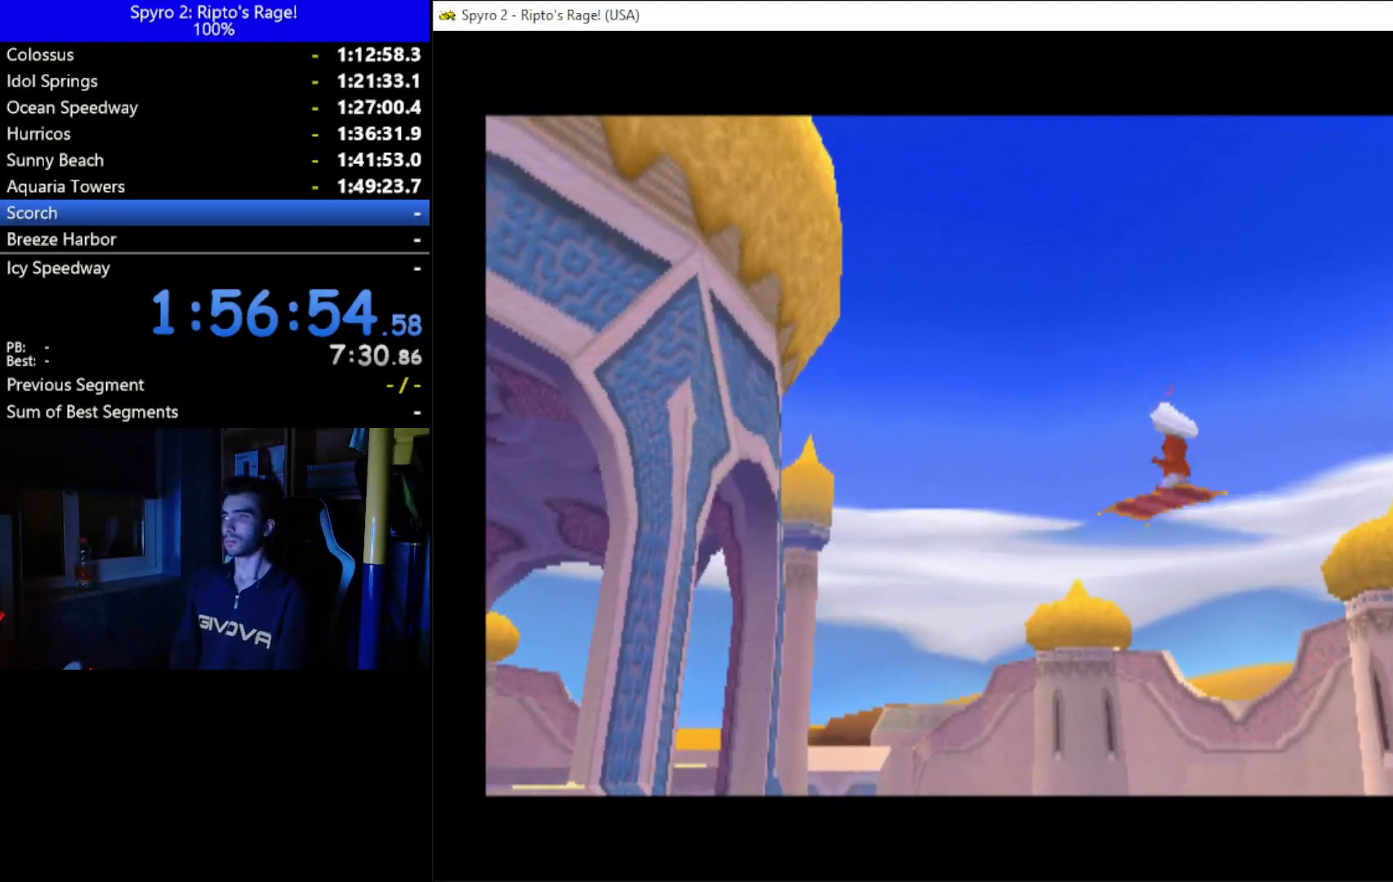
{"buttons": [], "left_stick": "center", "right_stick": "center", "events": [[33, "A", "up"]]}
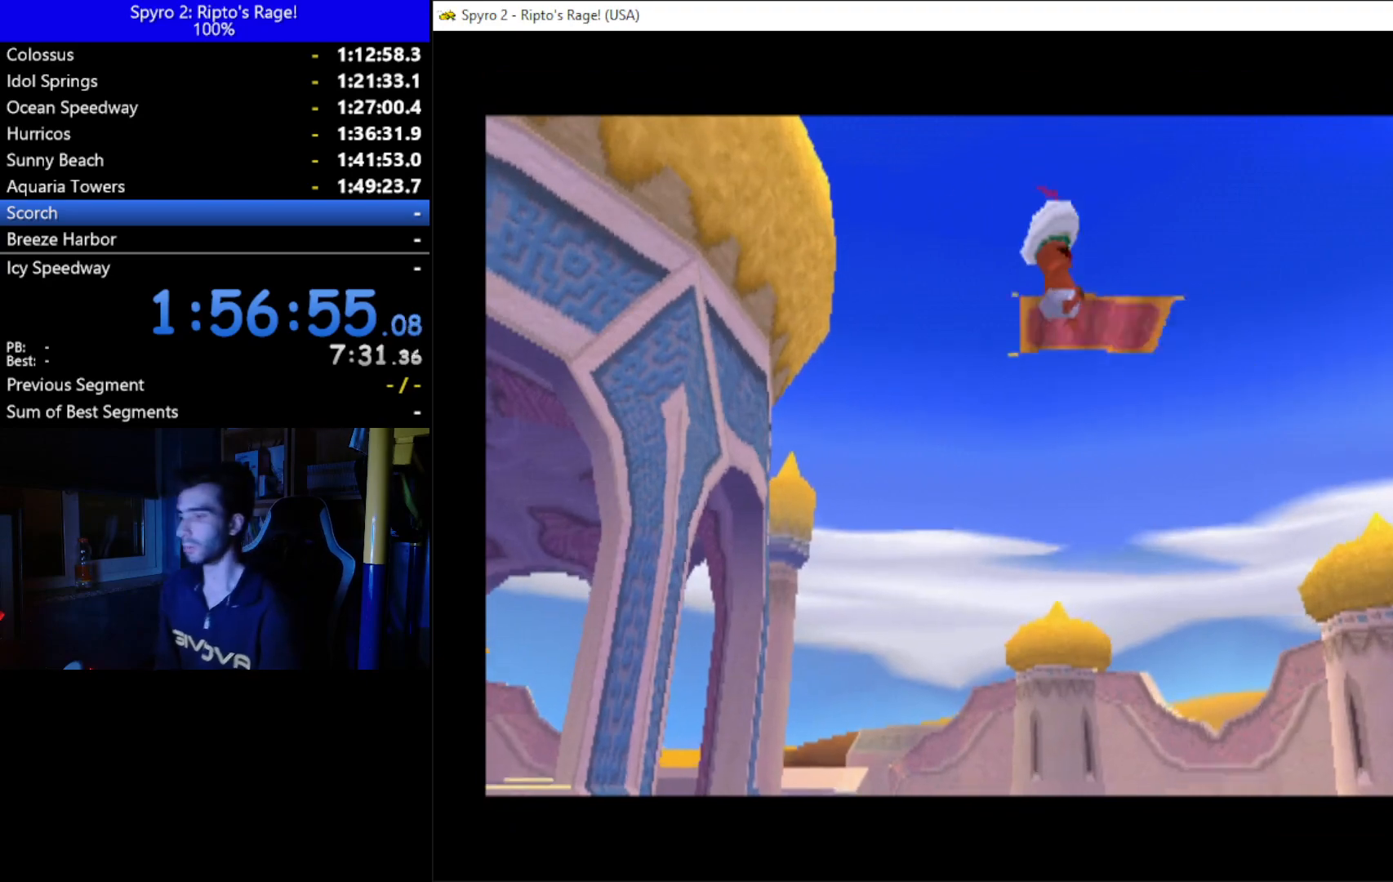
{"buttons": [], "left_stick": "center", "right_stick": "center", "events": []}
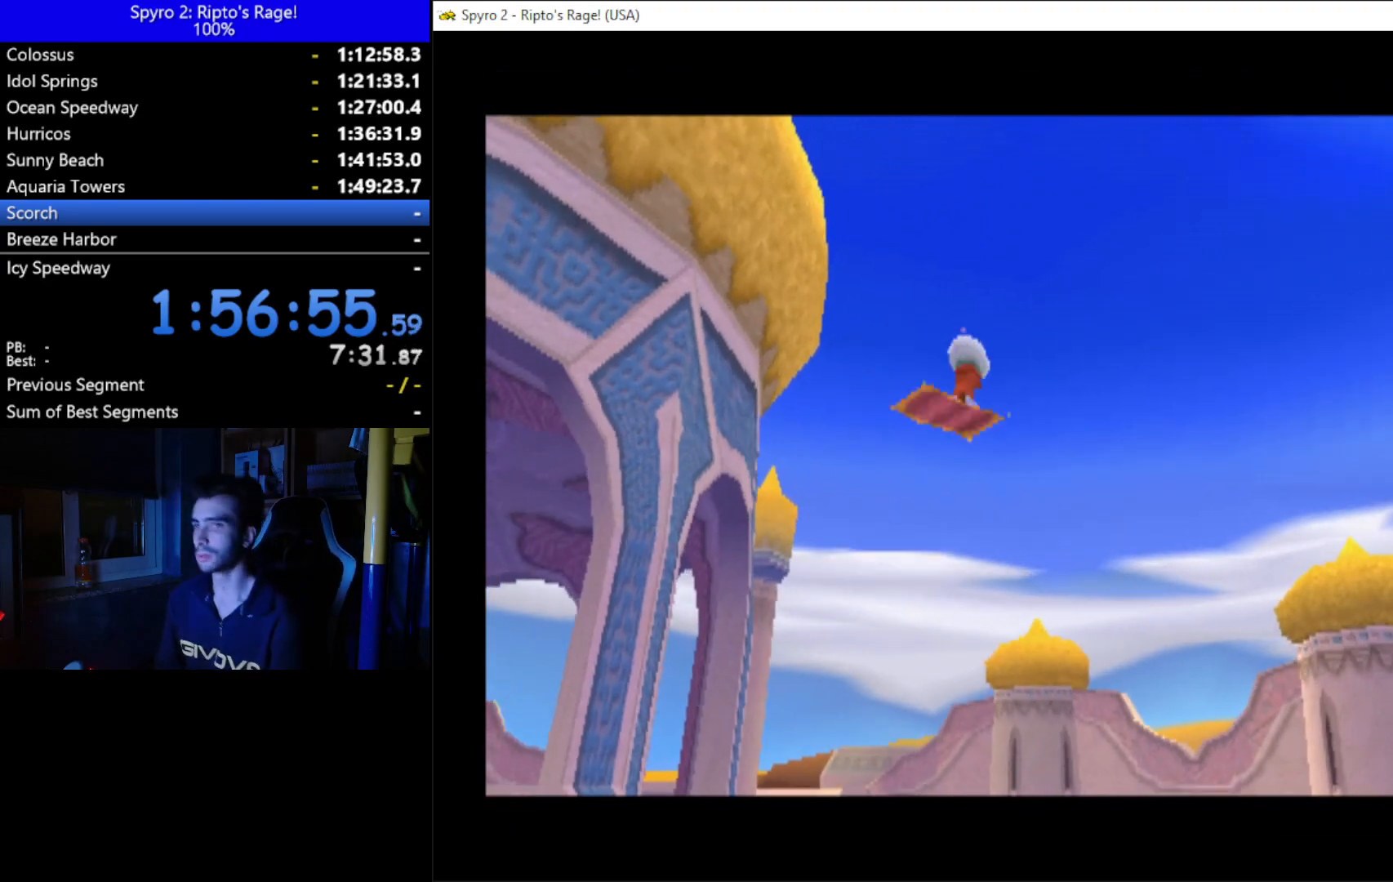
{"buttons": [], "left_stick": "center", "right_stick": "center", "events": []}
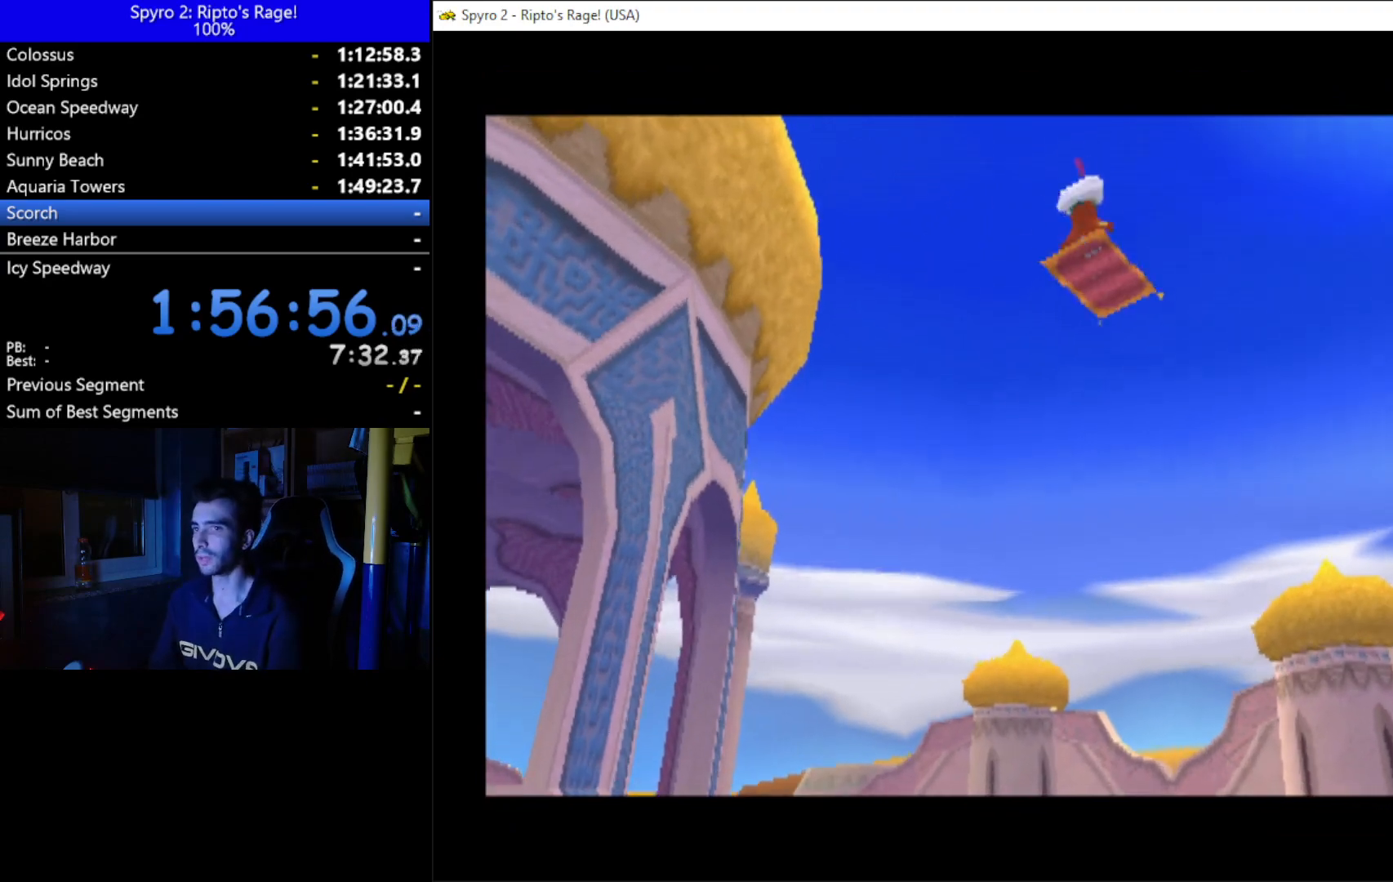
{"buttons": [], "left_stick": "center", "right_stick": "center", "events": []}
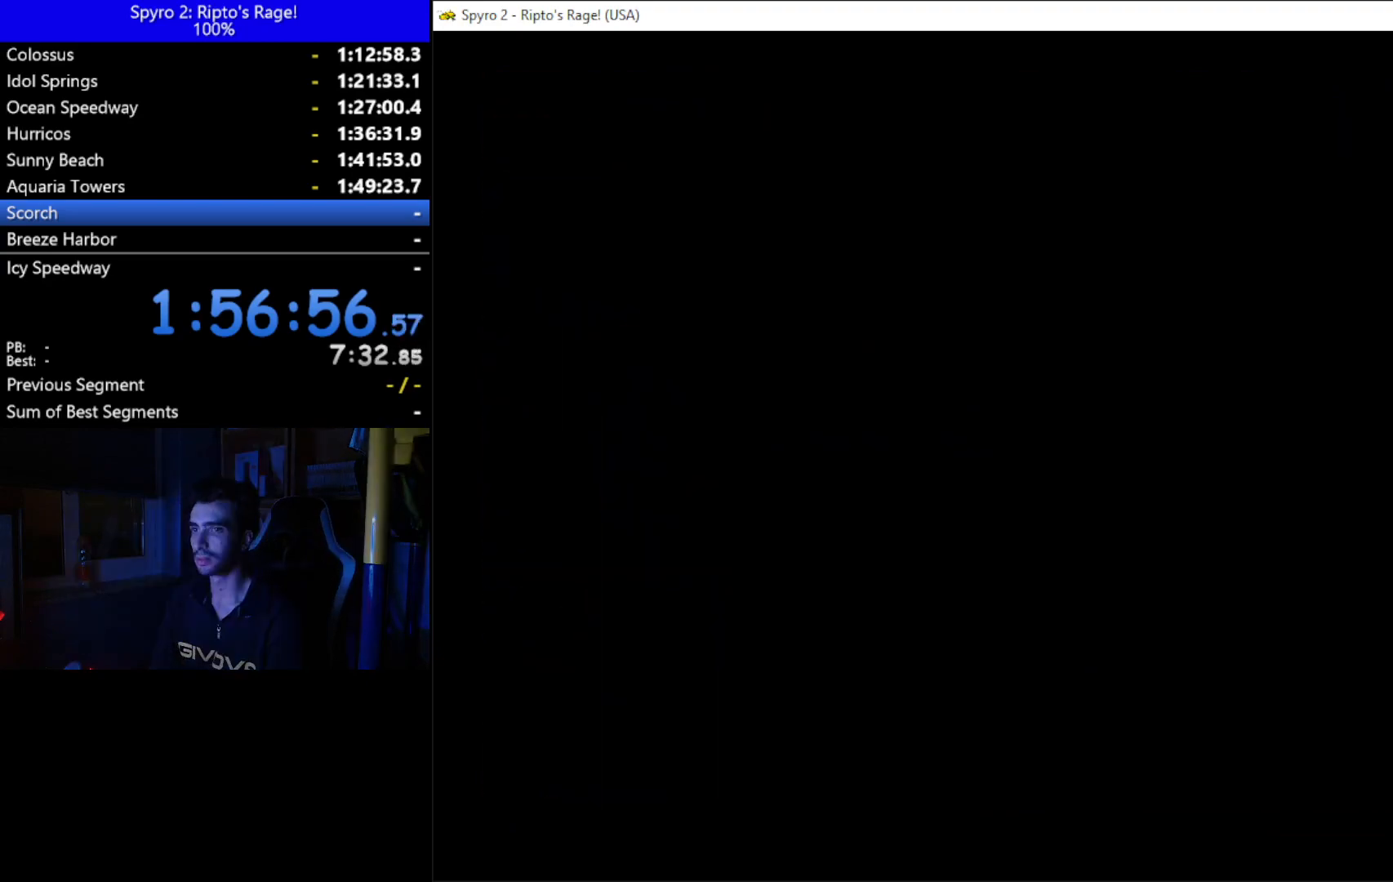
{"buttons": [], "left_stick": "center", "right_stick": "center", "events": []}
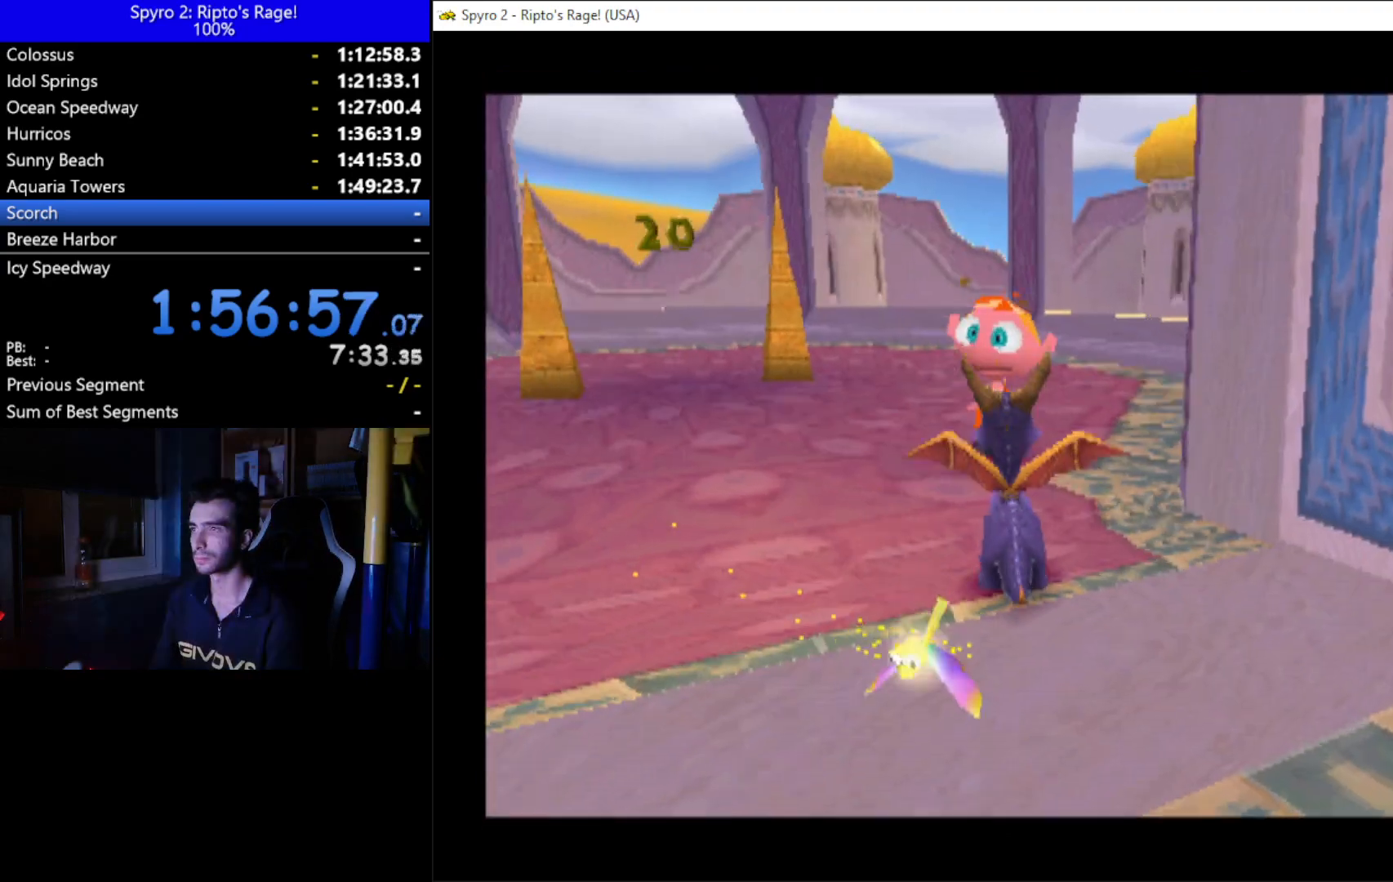
{"buttons": [], "left_stick": "center", "right_stick": "center", "events": []}
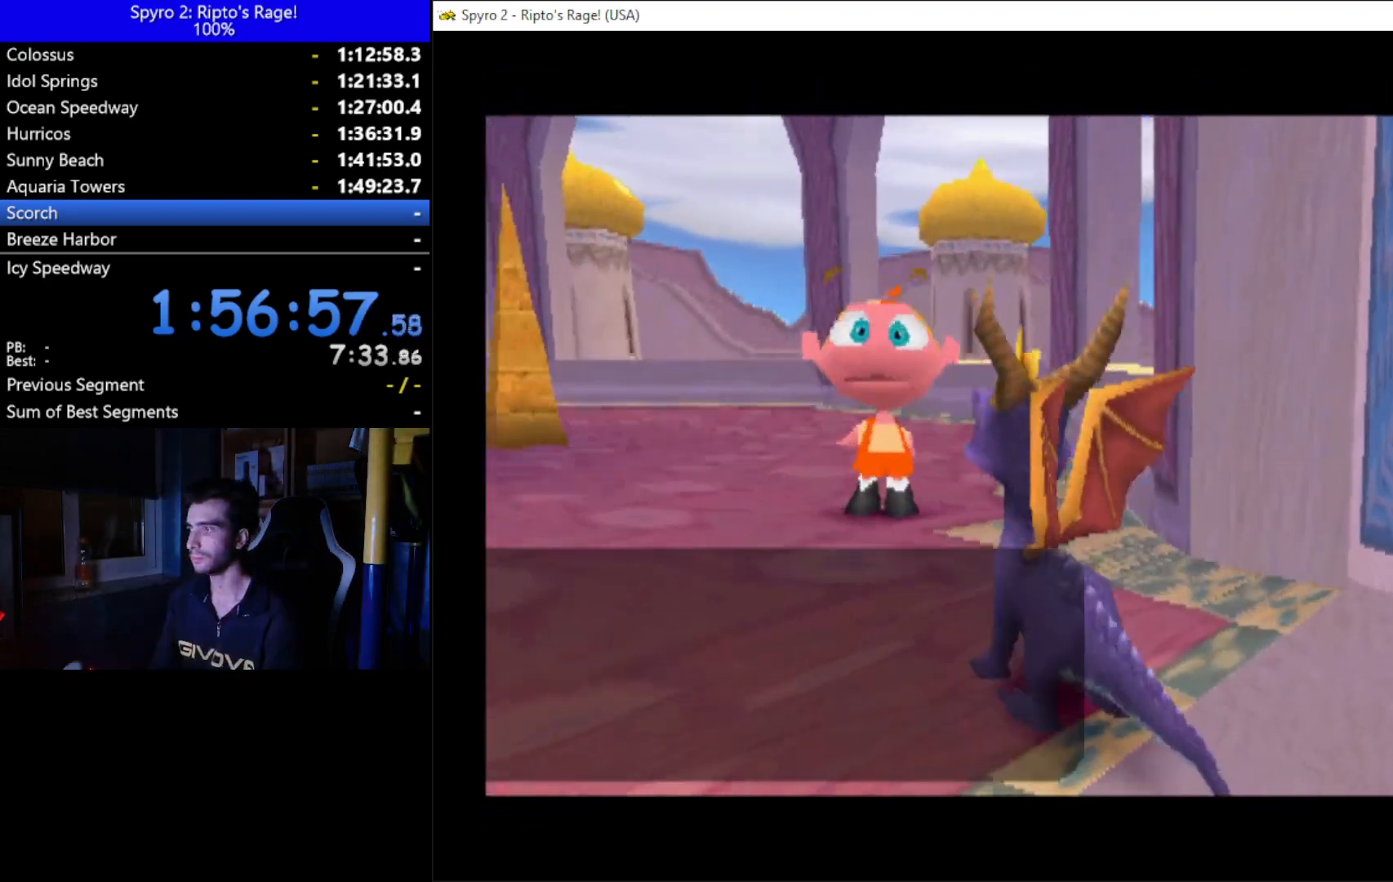
{"buttons": [], "left_stick": "center", "right_stick": "center", "events": []}
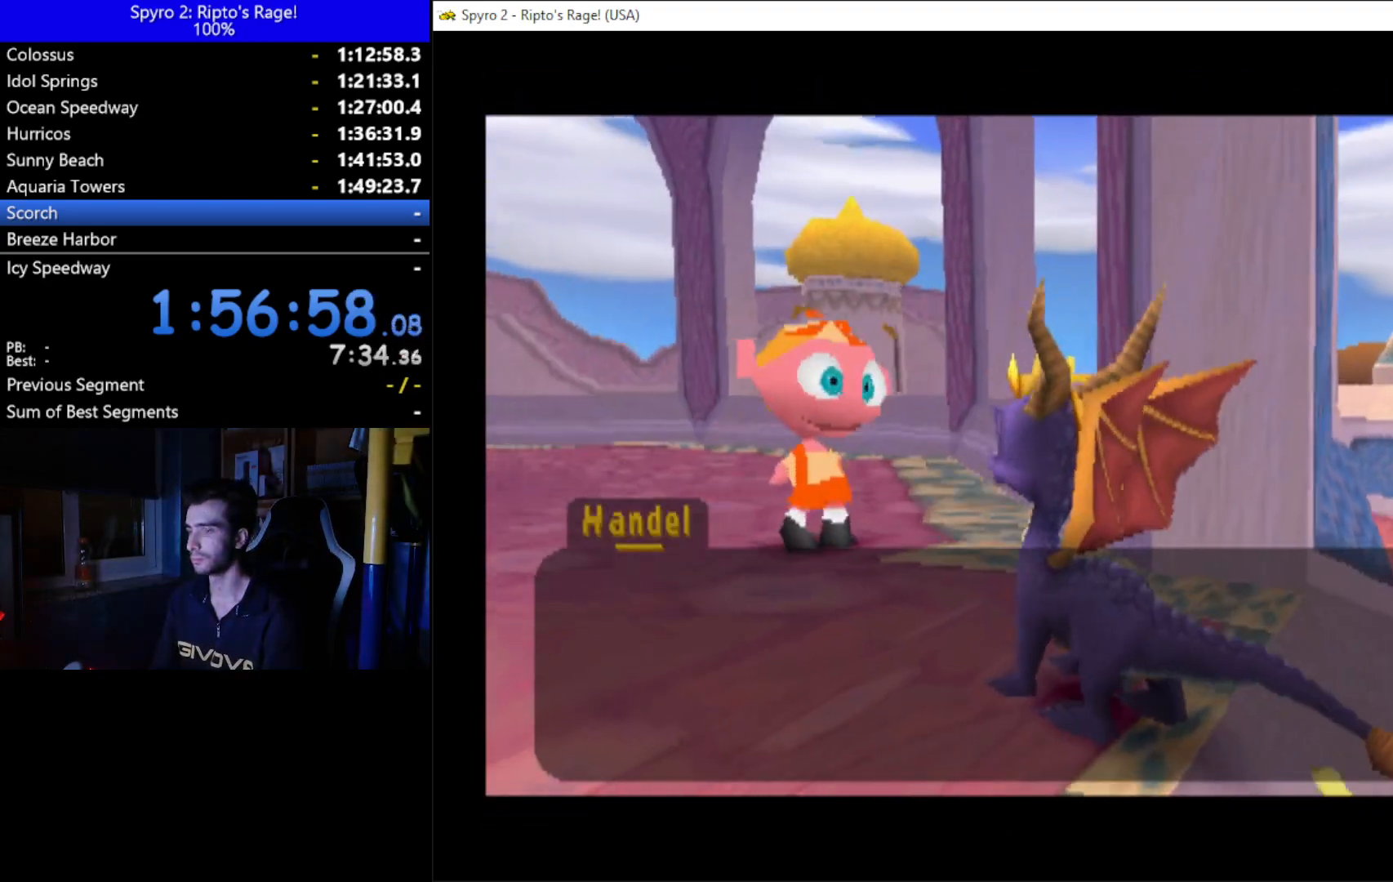
{"buttons": [], "left_stick": "center", "right_stick": "center", "events": [[367, "A", "down"], [433, "A", "up"]]}
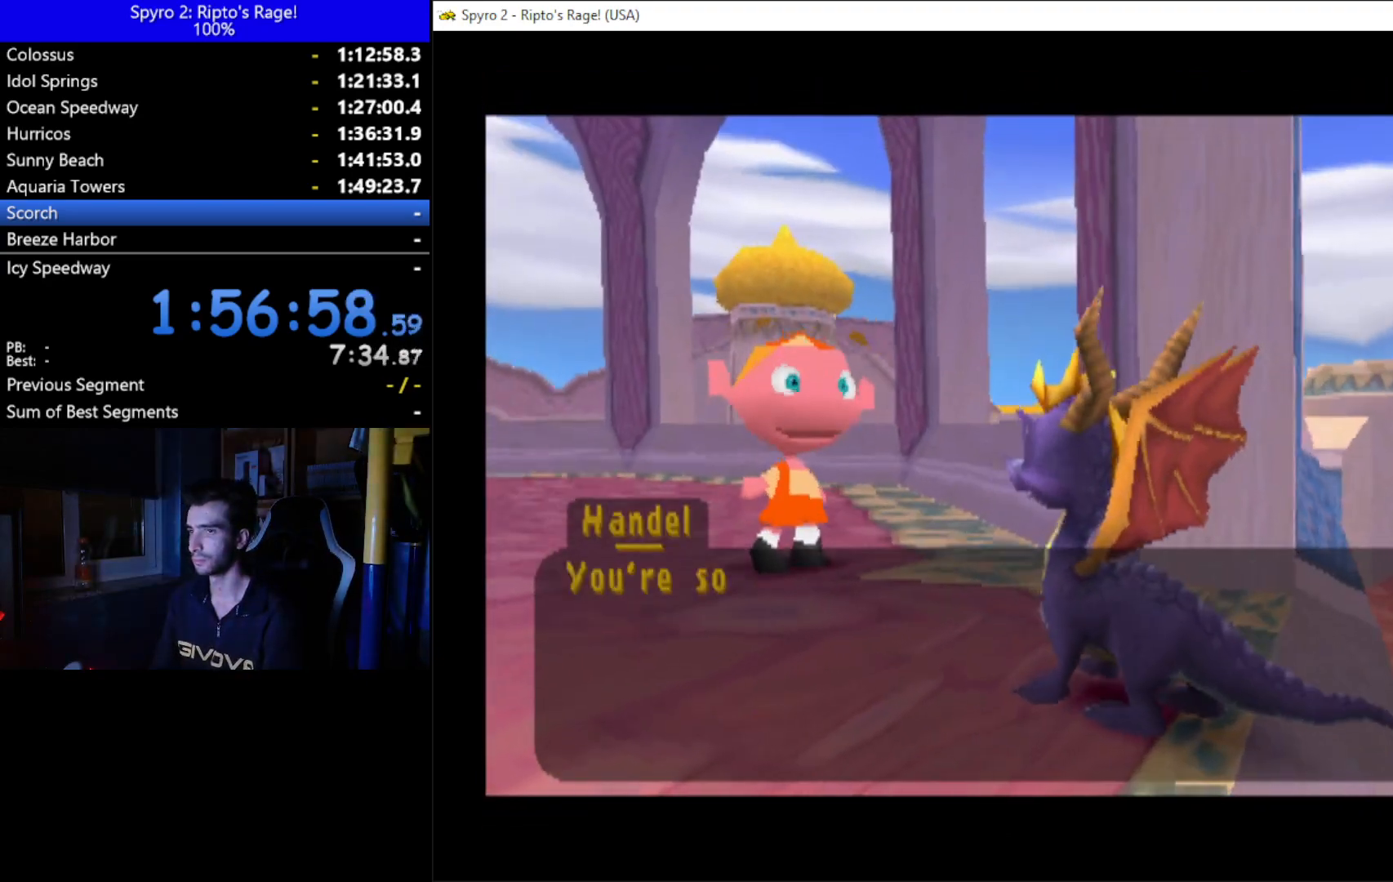
{"buttons": [], "left_stick": "center", "right_stick": "center", "events": [[67, "A", "down"], [100, "A", "up"], [200, "A", "down"], [300, "A", "up"], [367, "A", "down"], [500, "A", "up"]]}
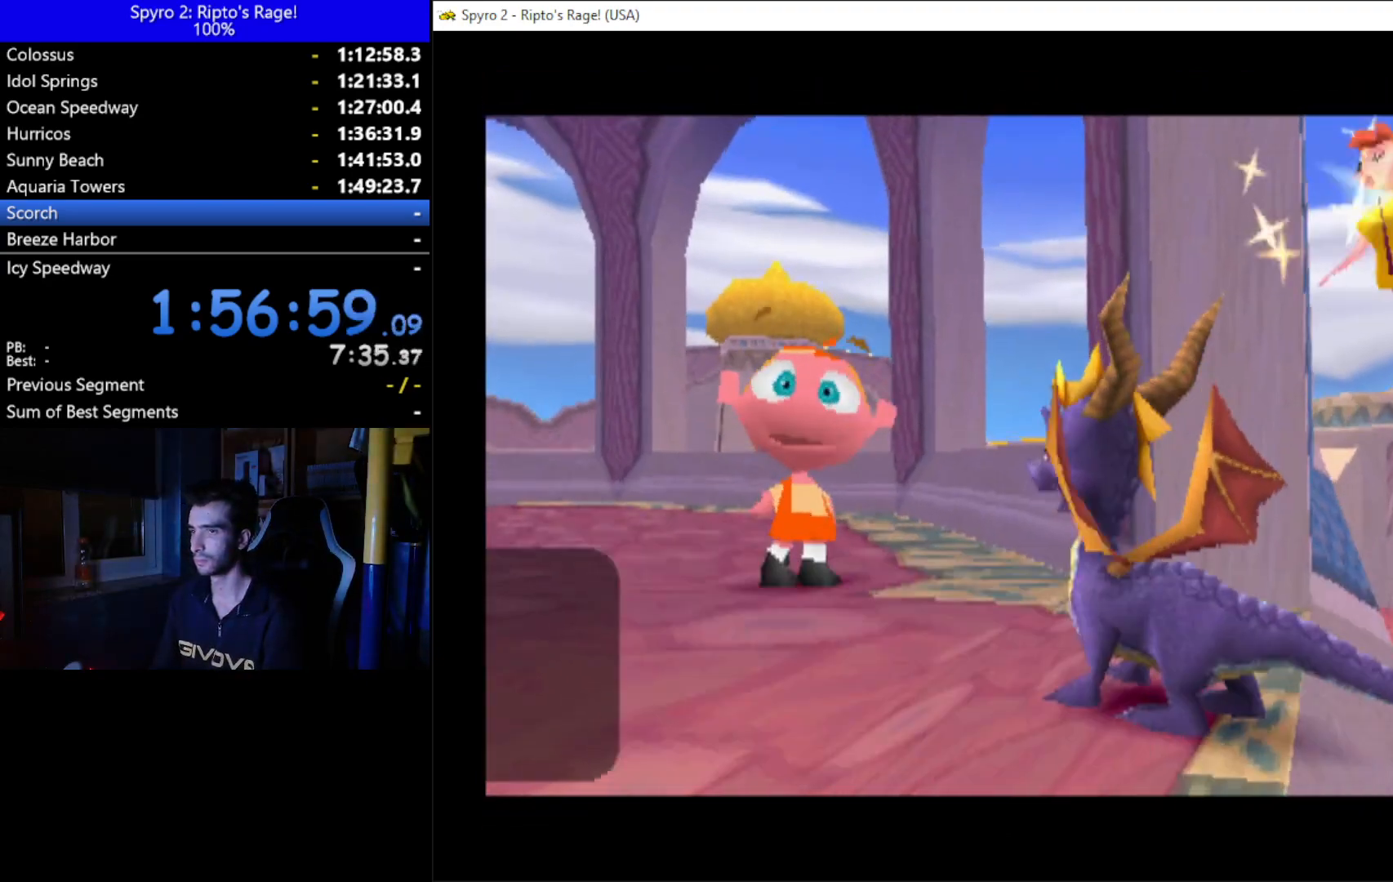
{"buttons": [], "left_stick": "center", "right_stick": "center", "events": []}
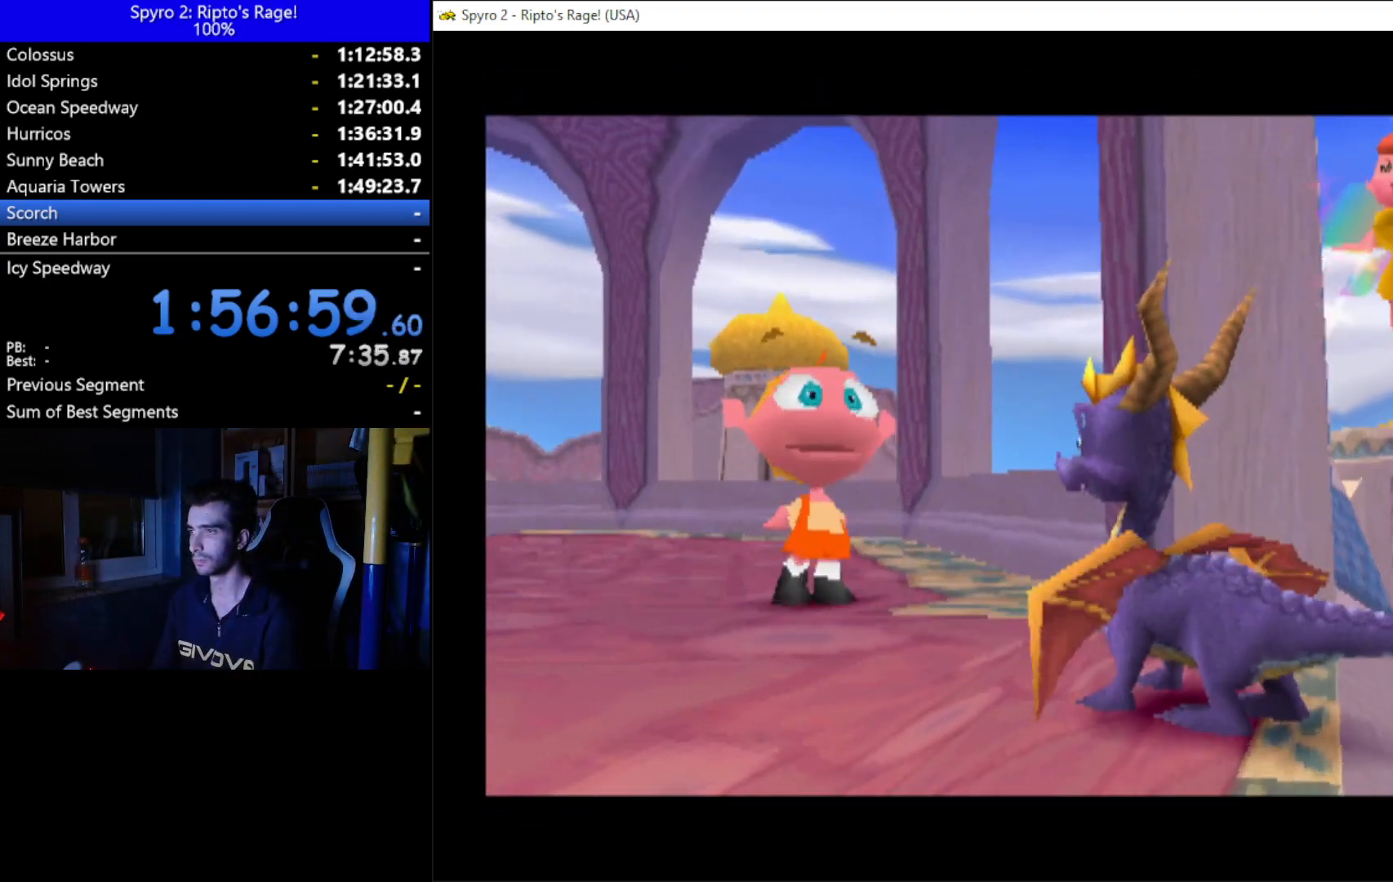
{"buttons": [], "left_stick": "center", "right_stick": "center", "events": []}